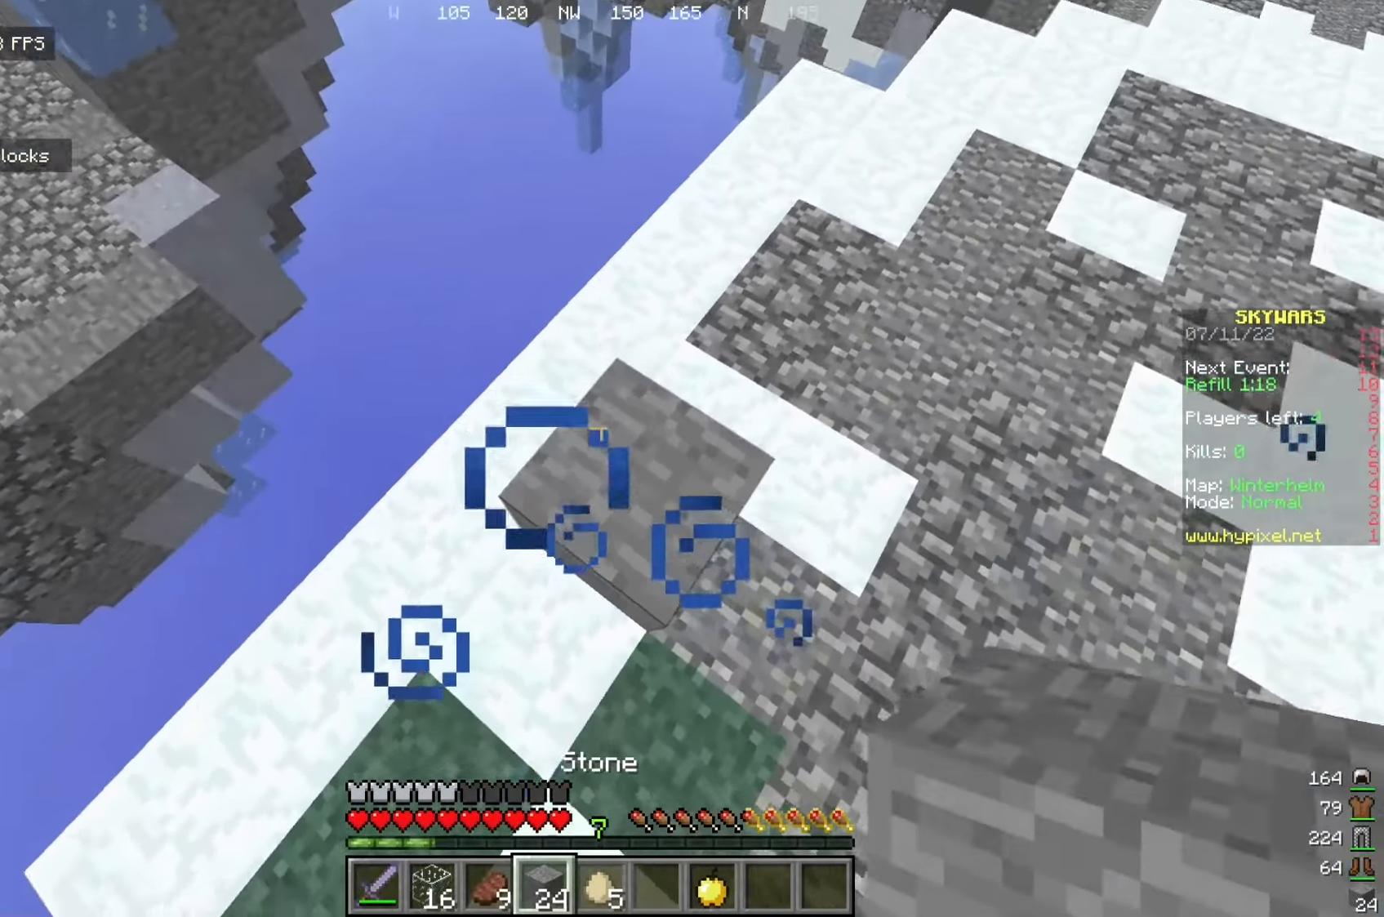
Gameplay with keyboard and mouse; each line is a JSON object with the keys and mouse buttons held at the frame after it. "events" lists presses ("down") and releases ("up") of "a", "d", "s", "w", "mouse_left" and "mouse_right" between this image and that frame as [ms after this image, input, new state], when the widget could be followed in between. "mouse_left", "mouse_right" = the "left", "right" buttons of the "mouse" list. No other keys are recorded. Fast repeated clicks can show as one long hold. Mouse movement is not recorded.
{"keys": [], "mouse": [], "events": [[33, "mouse_right", "down"], [183, "mouse_right", "up"]]}
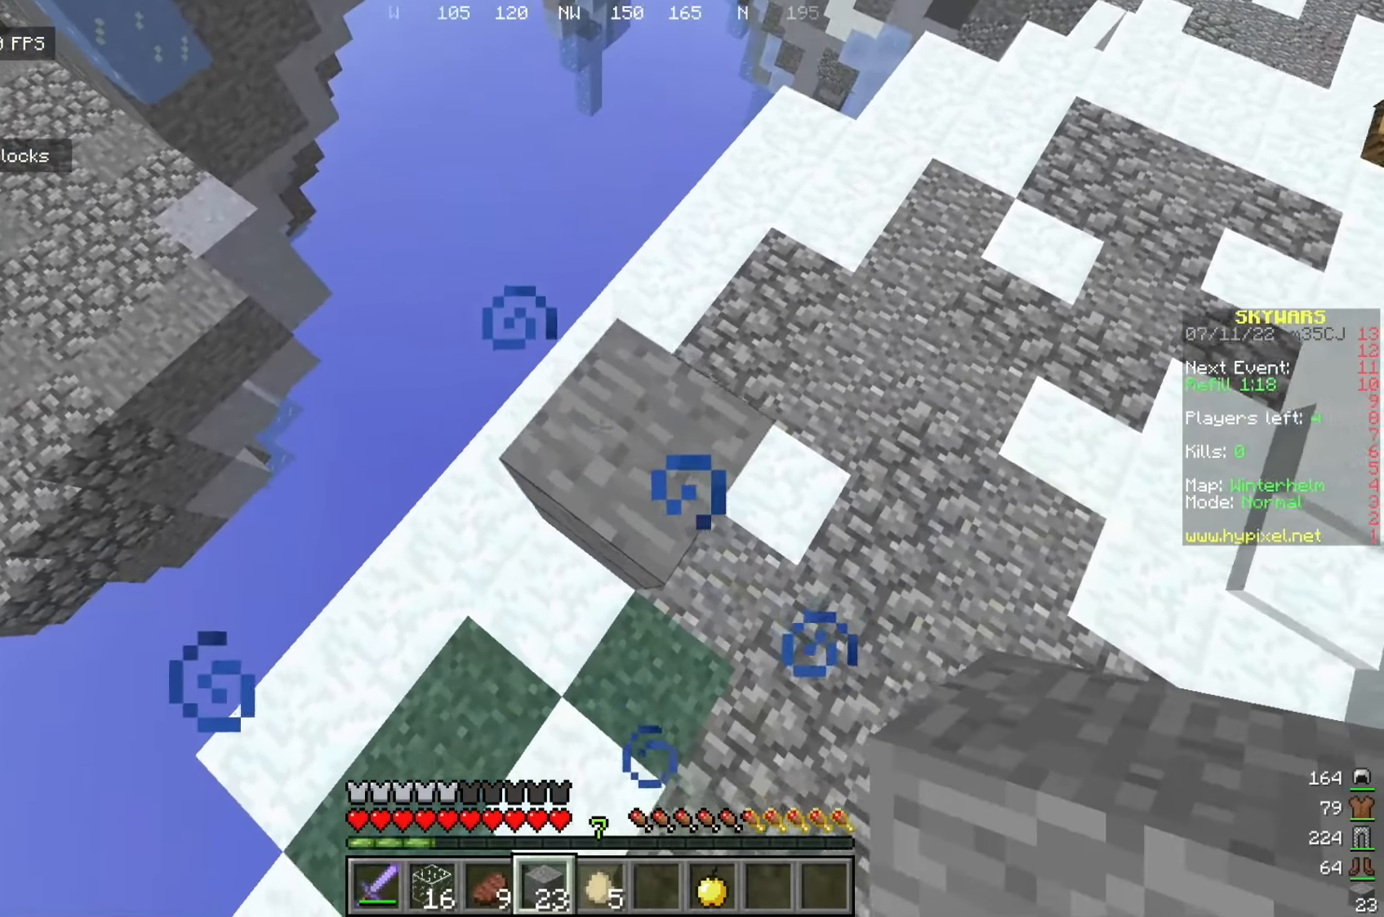
{"keys": ["w"], "mouse": [], "events": [[16, "mouse_right", "down"], [175, "mouse_right", "up"], [233, "w", "down"]]}
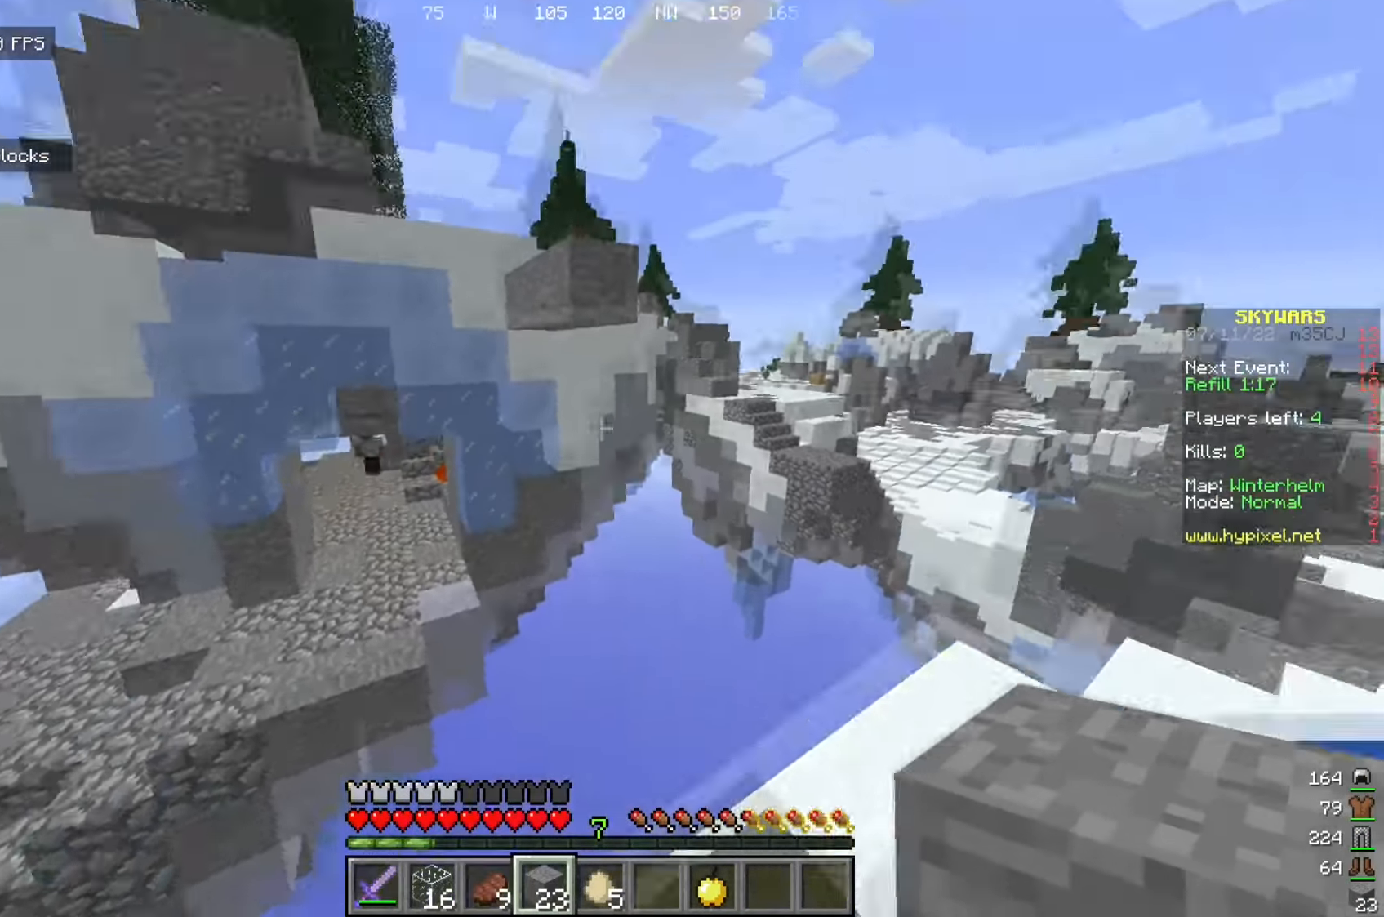
{"keys": ["w"], "mouse": [], "events": [[208, "d", "down"], [475, "d", "up"]]}
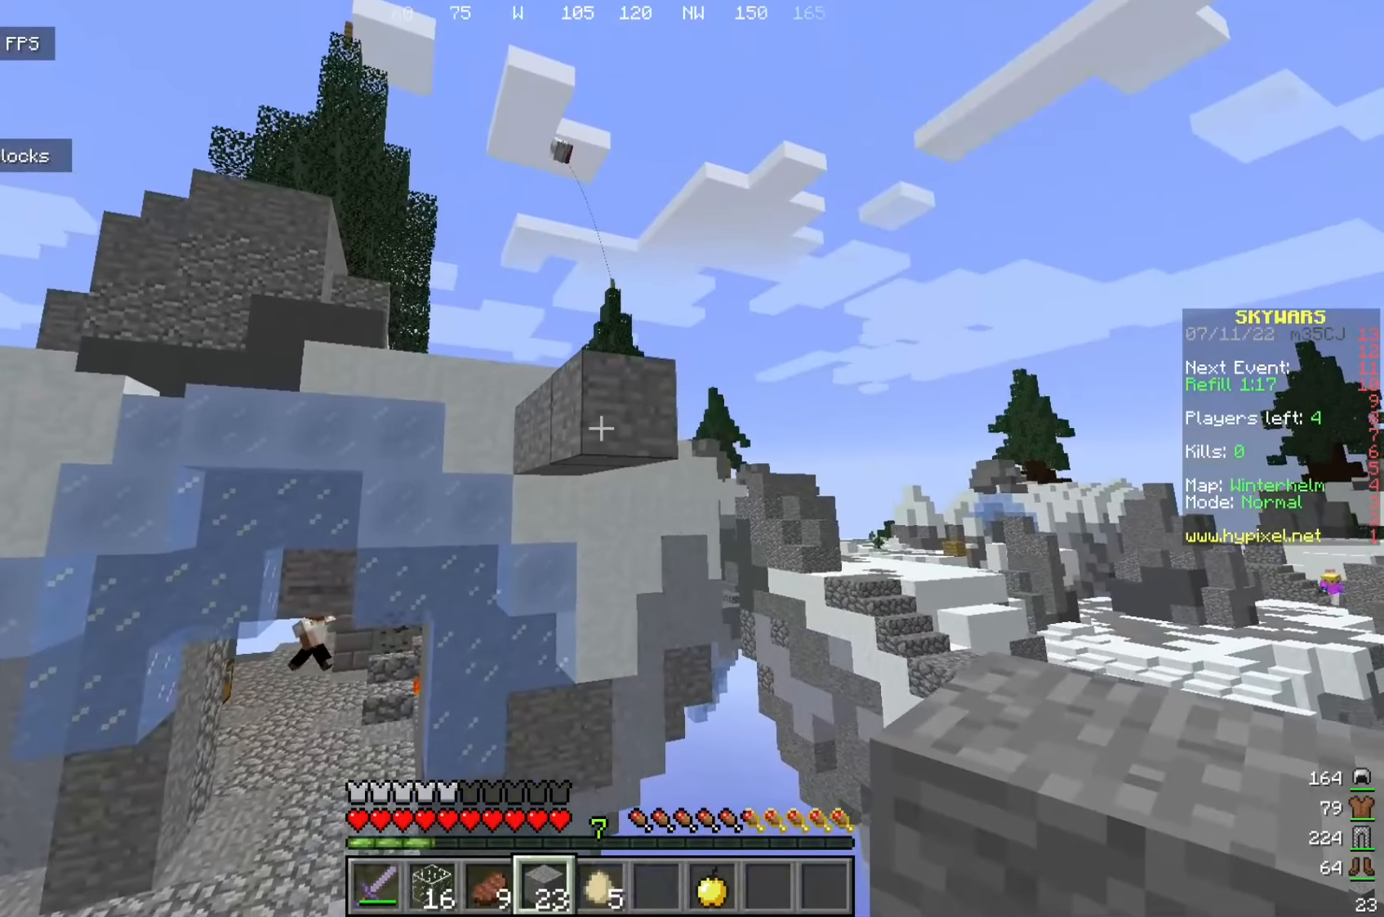
{"keys": ["s"], "mouse": ["right"], "events": [[200, "mouse_right", "down"], [300, "w", "up"], [400, "mouse_right", "up"], [442, "s", "down"], [483, "mouse_right", "down"]]}
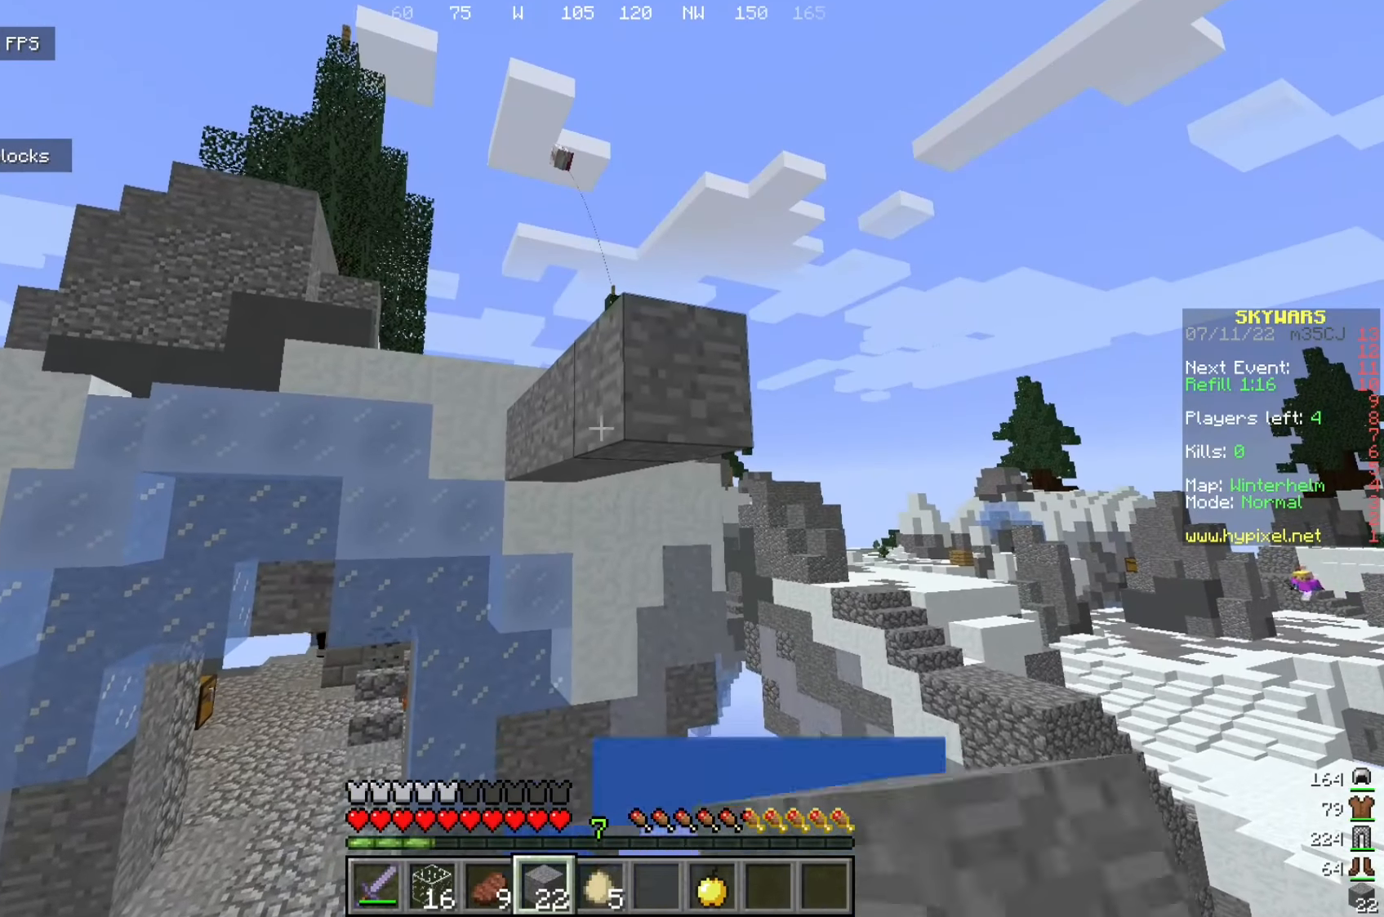
{"keys": [], "mouse": [], "events": [[125, "mouse_right", "up"], [425, "s", "up"]]}
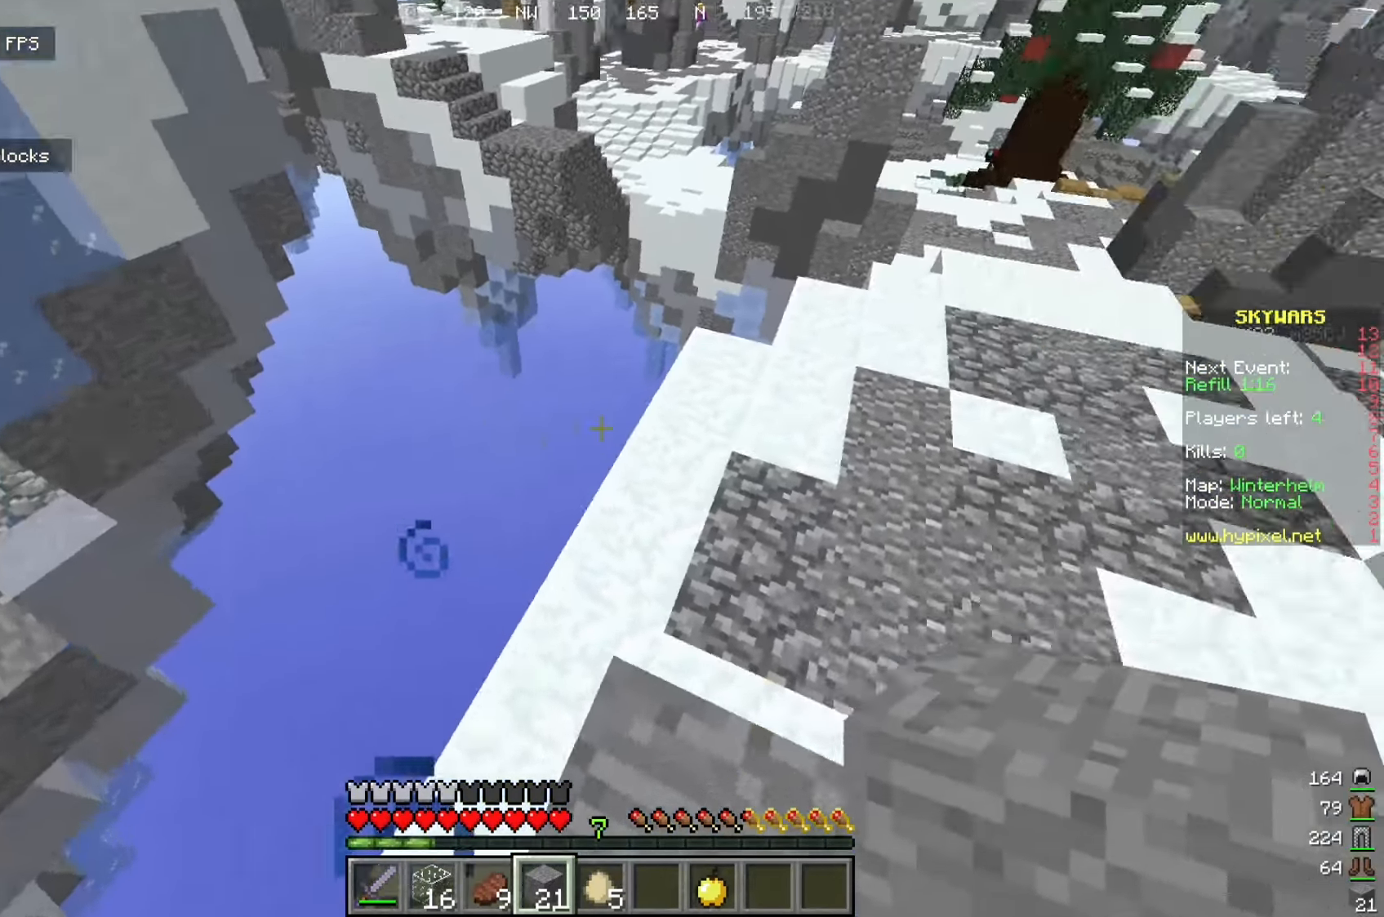
{"keys": ["w"], "mouse": [], "events": [[150, "w", "down"], [375, "w", "up"], [492, "w", "down"]]}
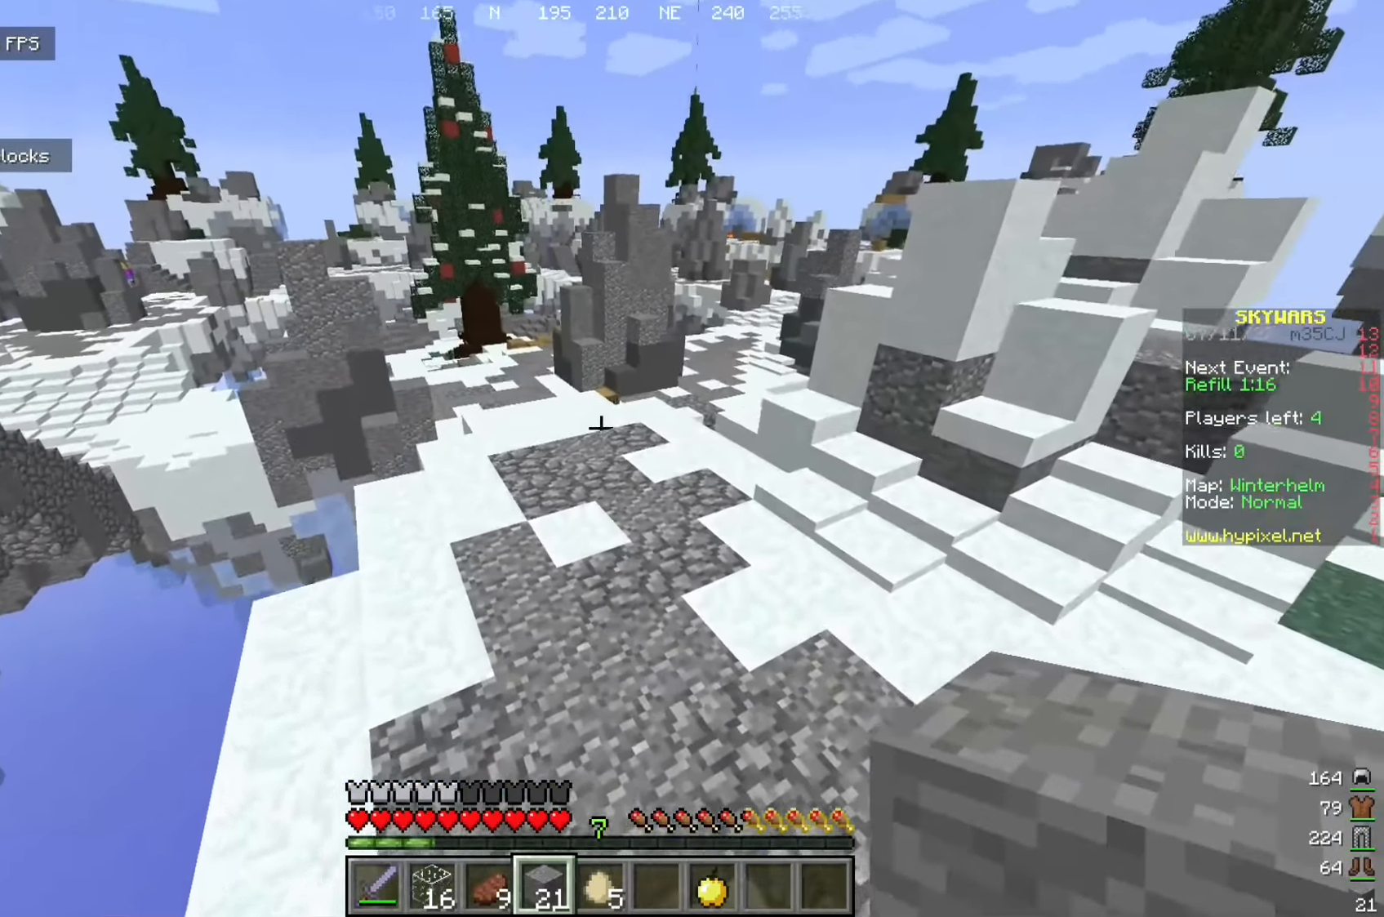
{"keys": ["w"], "mouse": [], "events": []}
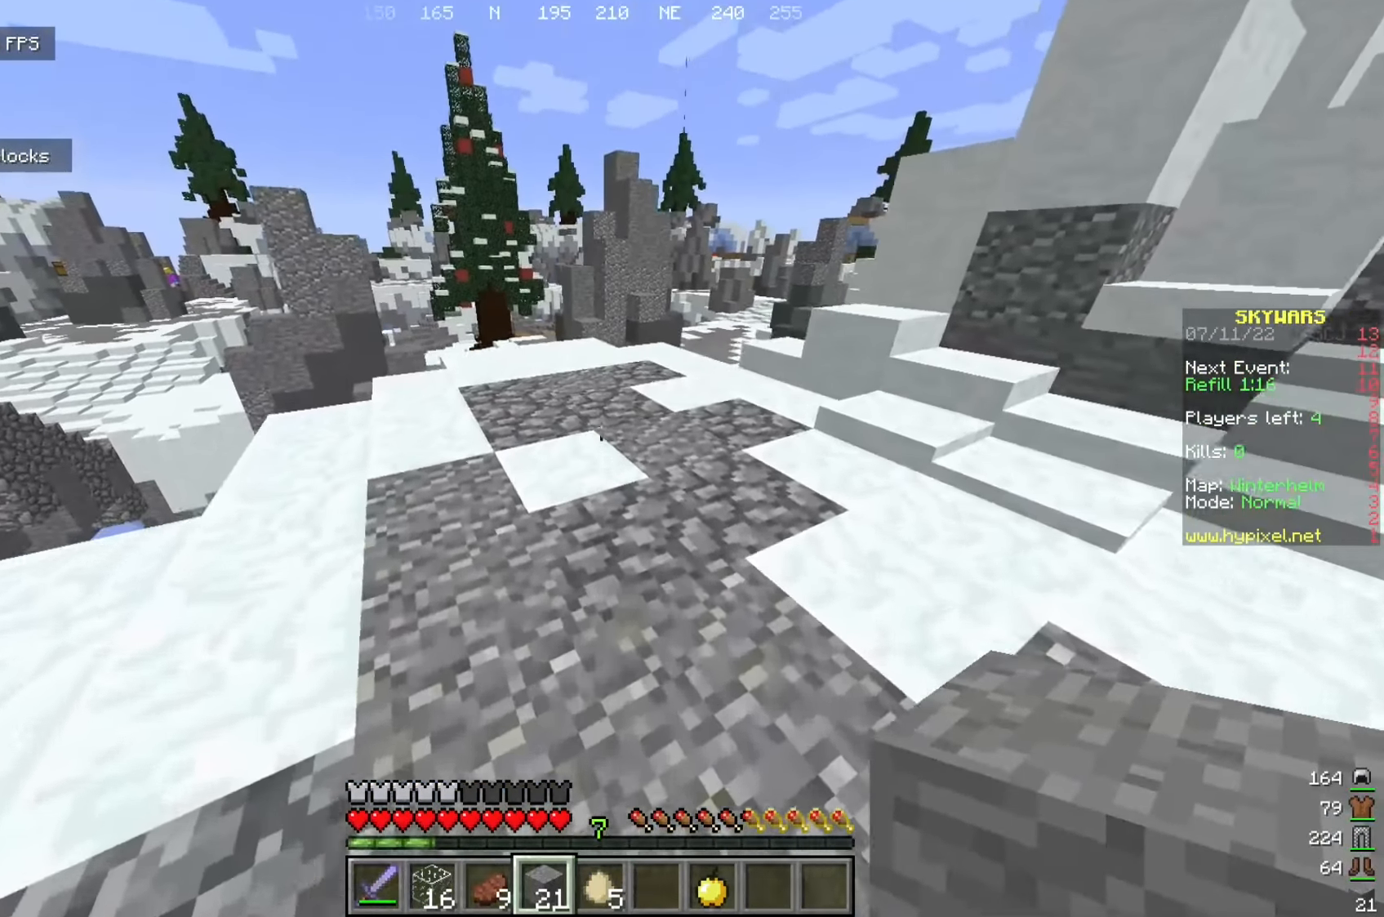
{"keys": ["w"], "mouse": [], "events": []}
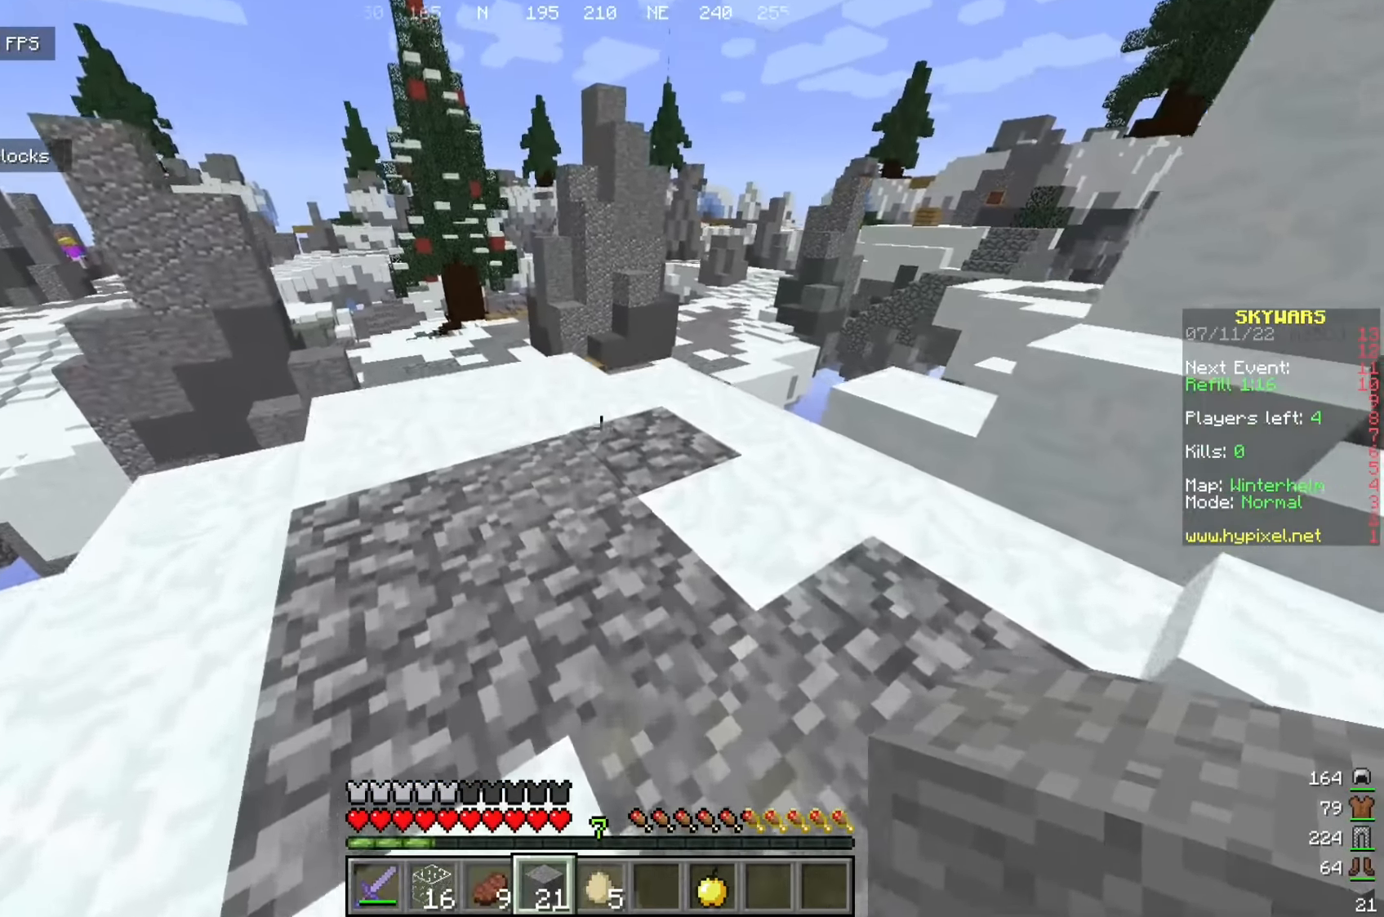
{"keys": ["w"], "mouse": [], "events": [[142, "a", "down"], [258, "a", "up"]]}
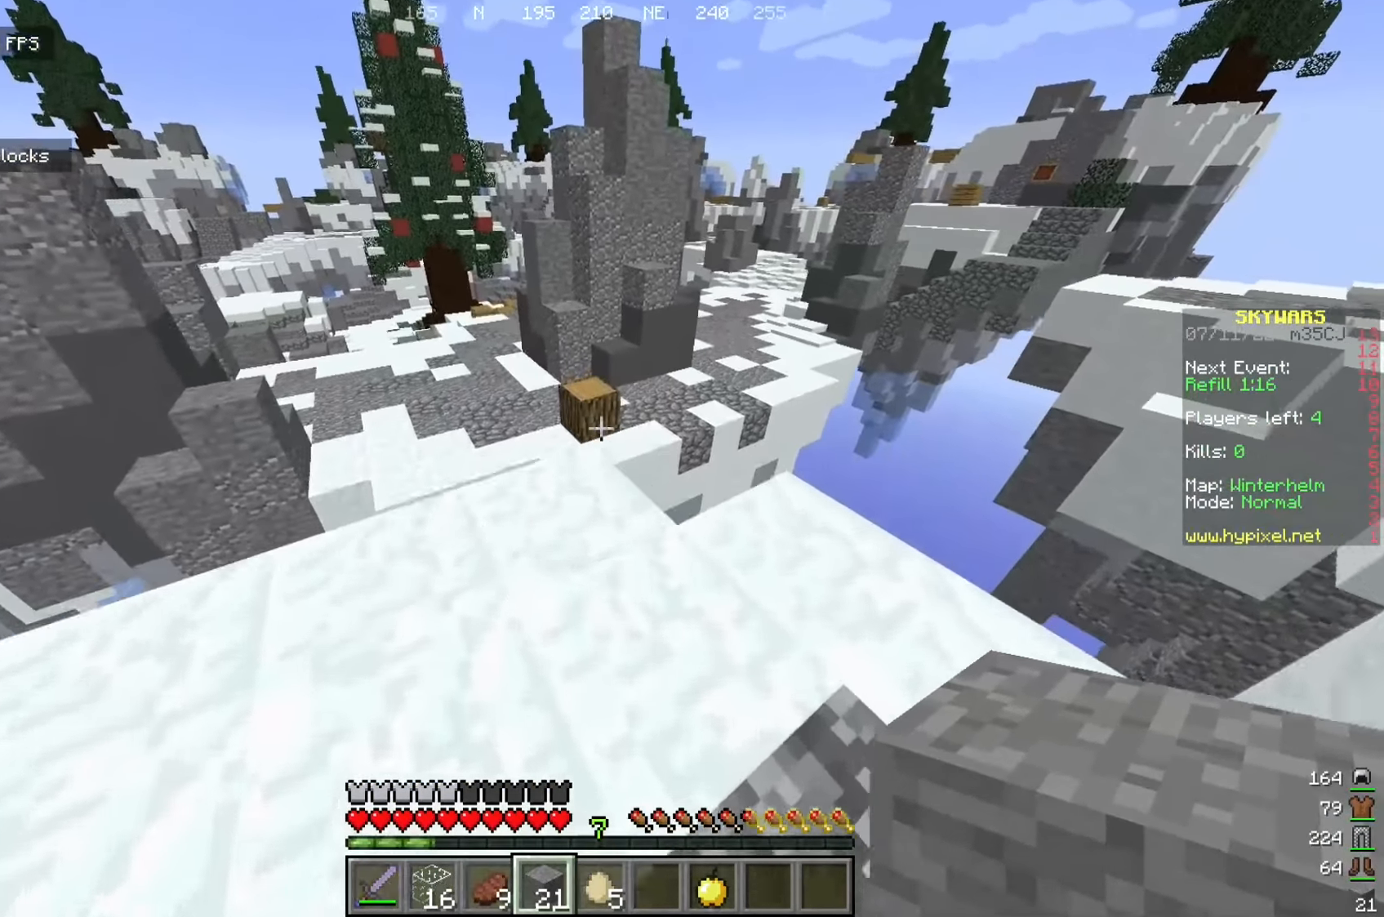
{"keys": ["w"], "mouse": [], "events": [[133, "w", "up"], [442, "w", "down"]]}
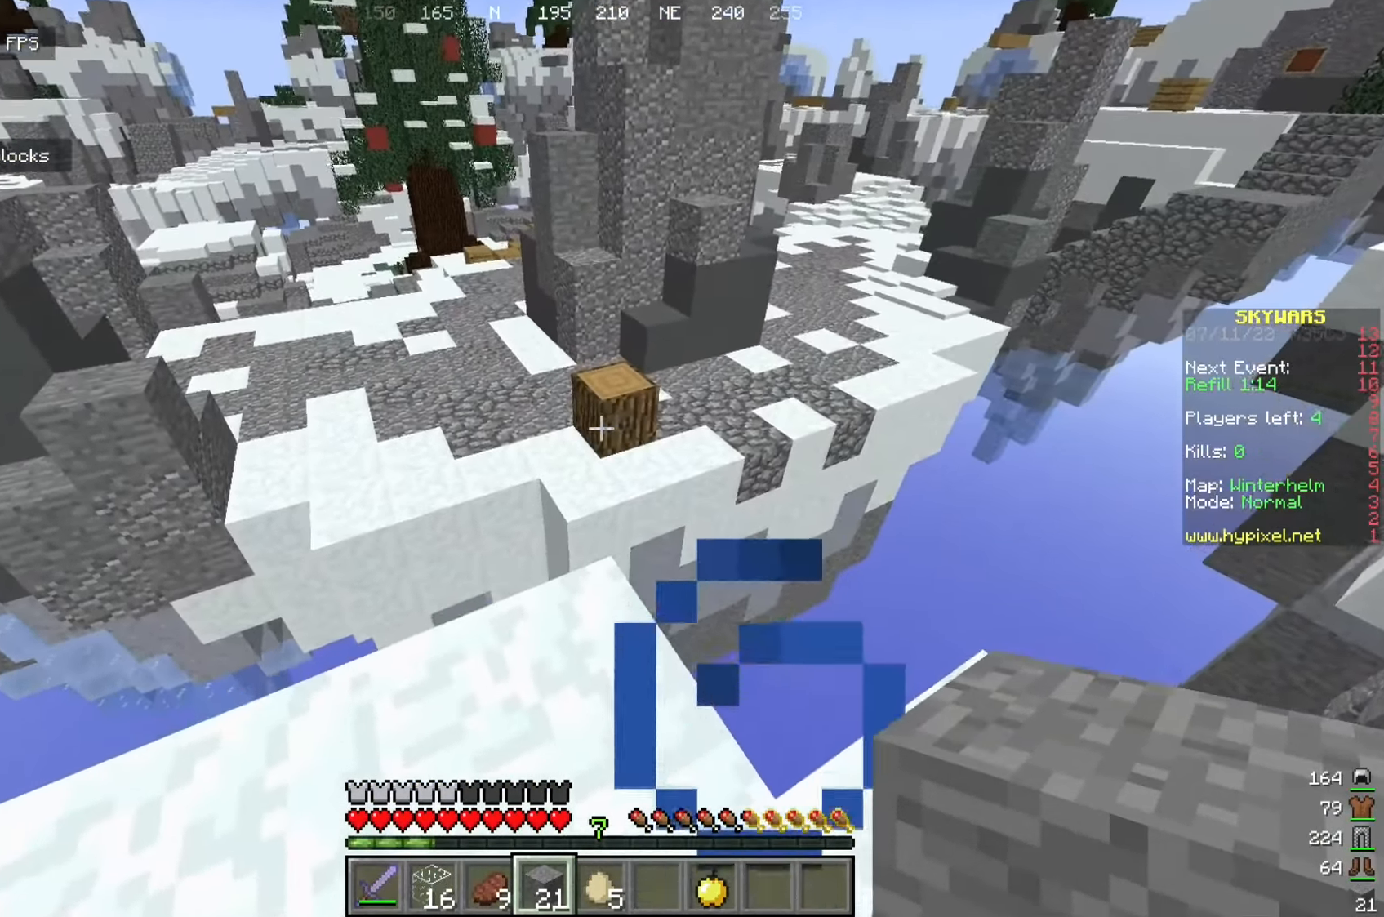
{"keys": ["w"], "mouse": [], "events": []}
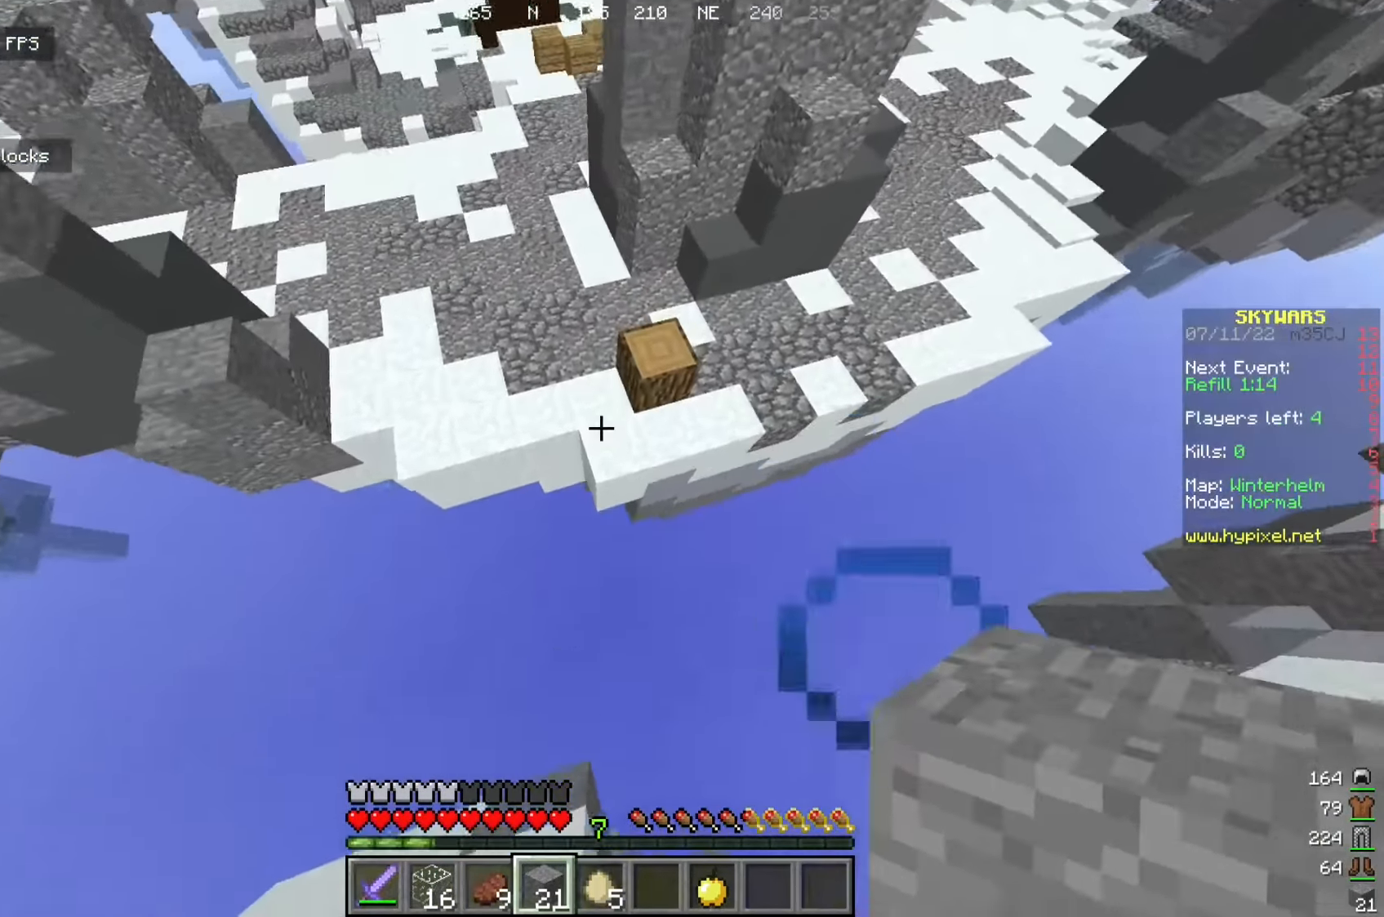
{"keys": ["w"], "mouse": ["right"], "events": [[300, "mouse_right", "down"], [358, "a", "down"], [492, "a", "up"]]}
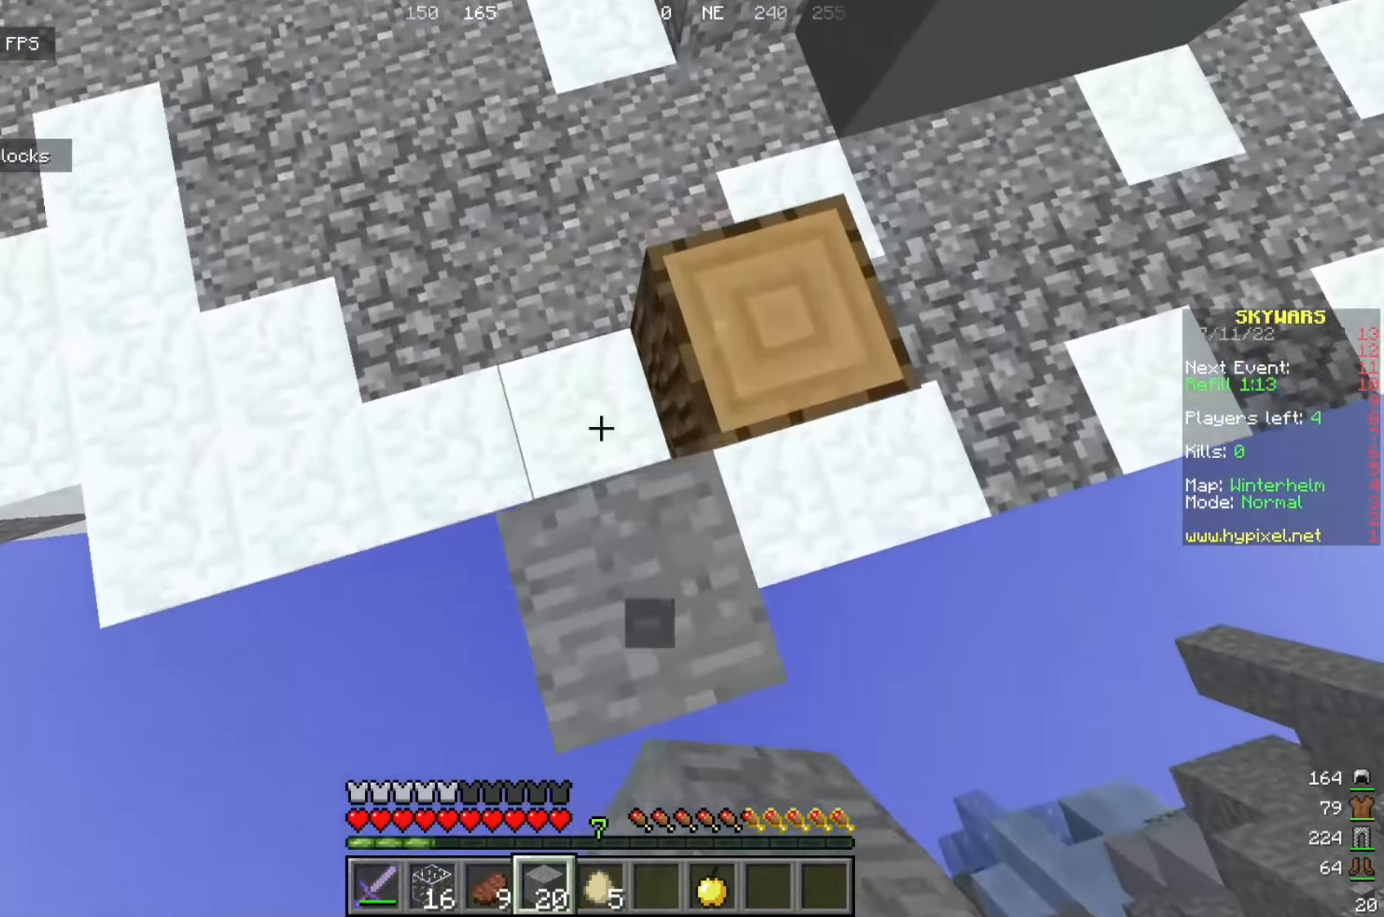
{"keys": ["w"], "mouse": [], "events": [[17, "mouse_right", "up"]]}
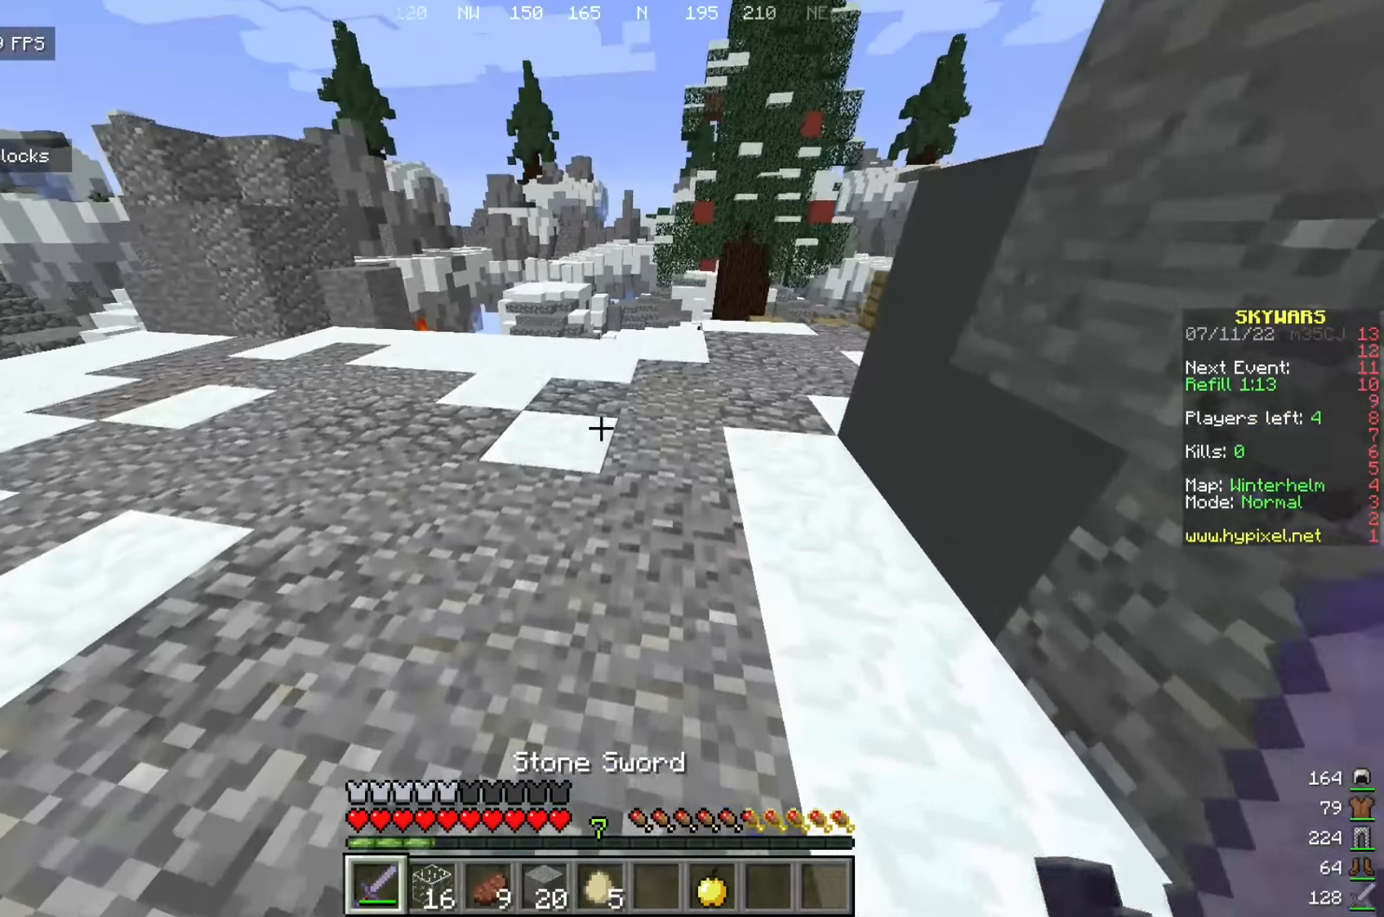
{"keys": ["w"], "mouse": [], "events": [[134, "a", "down"], [350, "a", "up"]]}
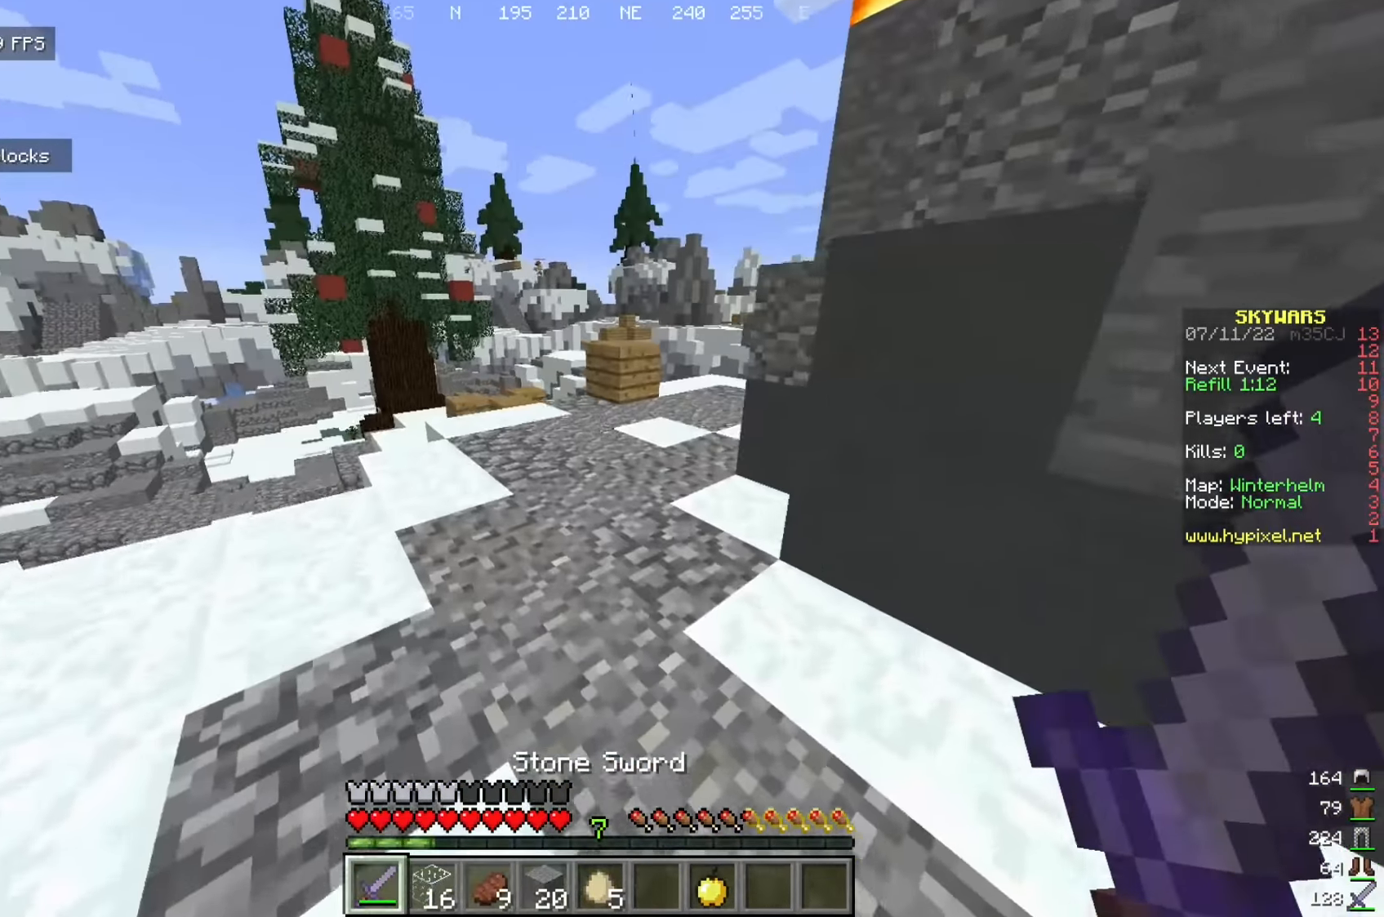
{"keys": ["w"], "mouse": [], "events": [[259, "a", "down"], [475, "a", "up"]]}
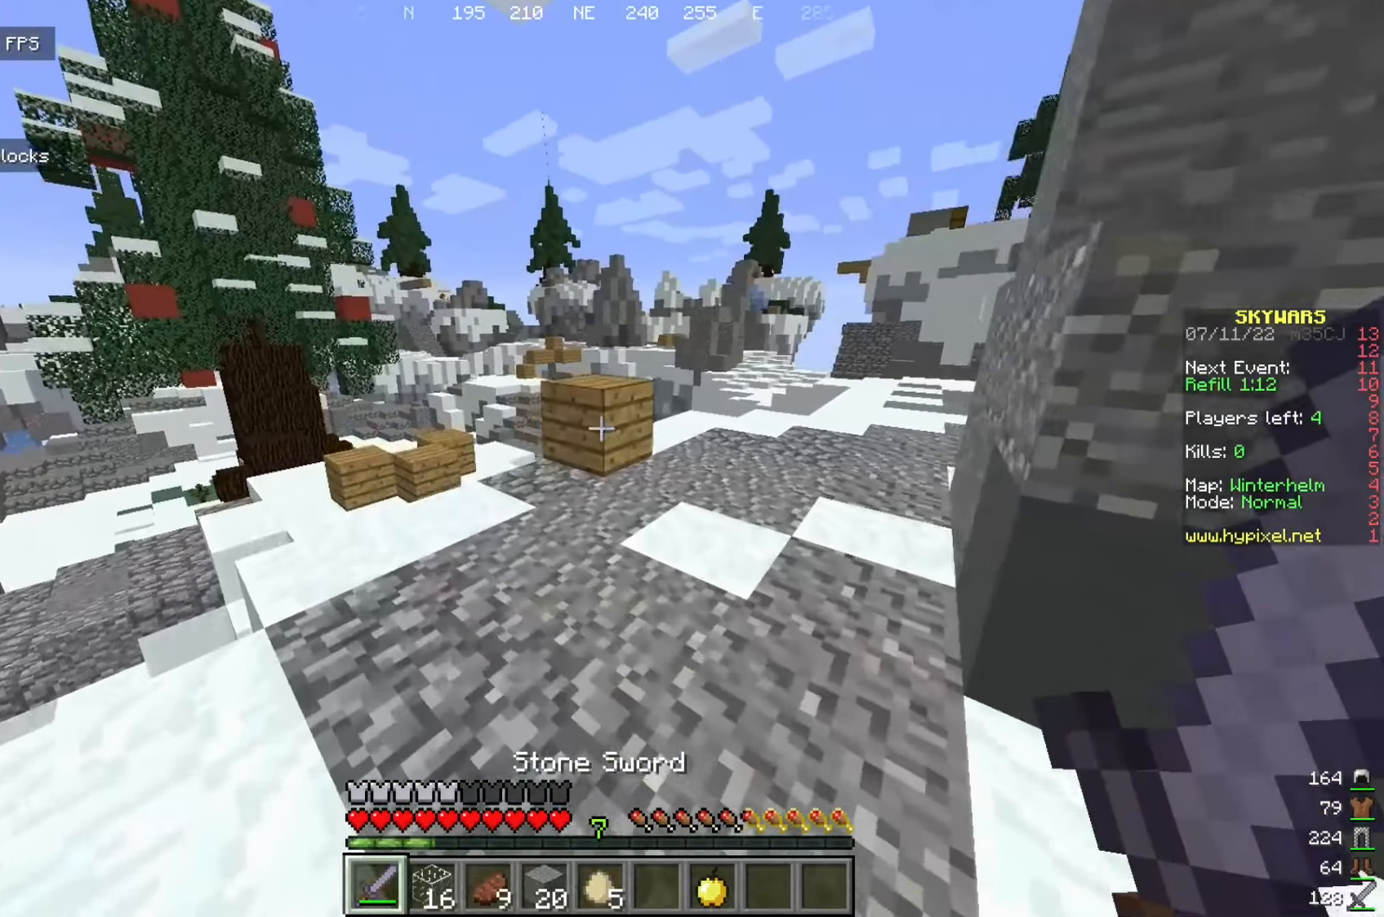
{"keys": ["a", "w"], "mouse": [], "events": [[392, "a", "down"]]}
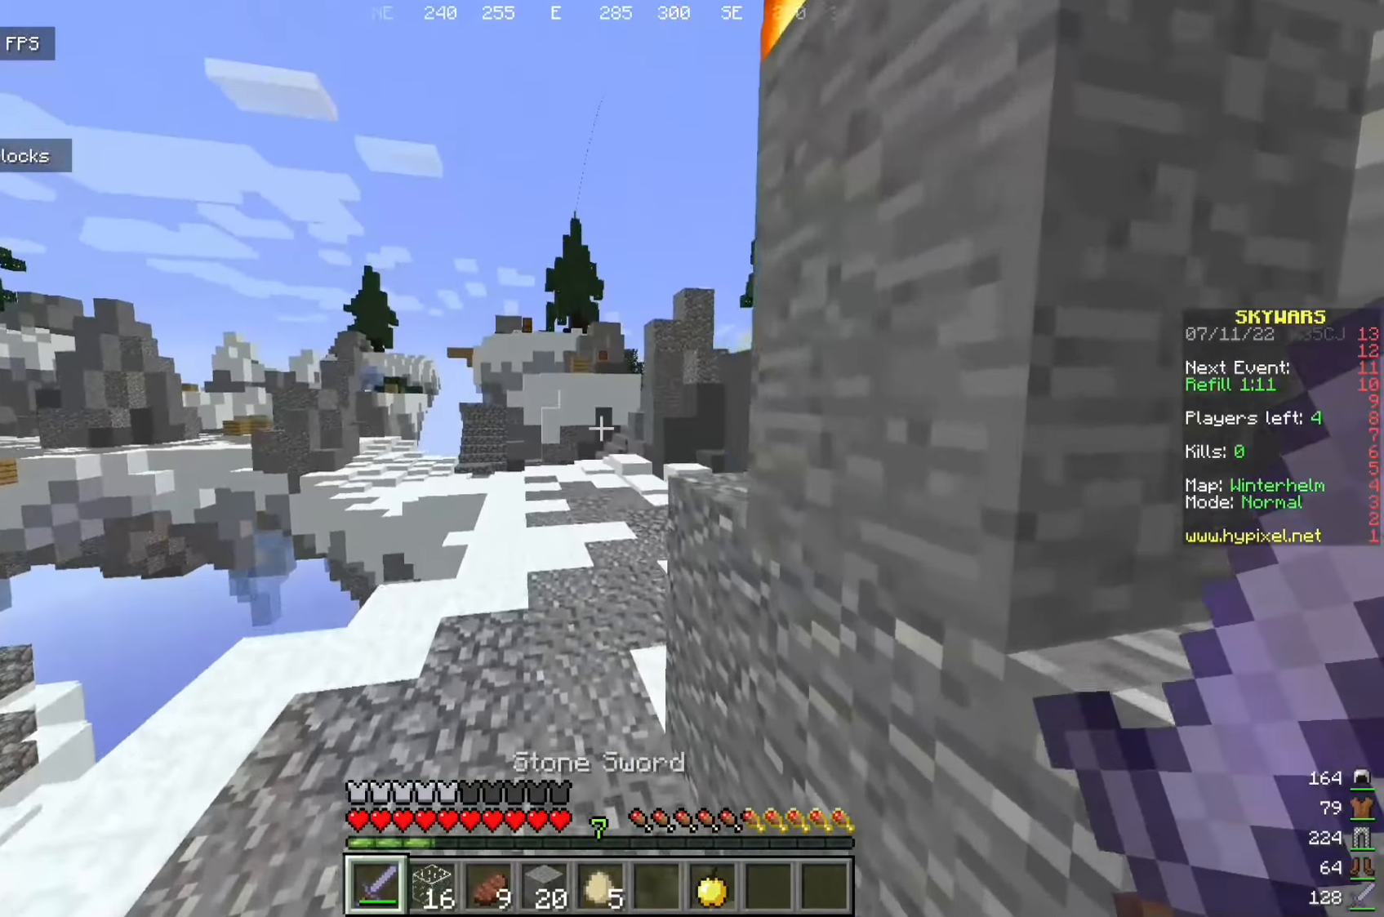
{"keys": ["w"], "mouse": [], "events": [[475, "a", "up"]]}
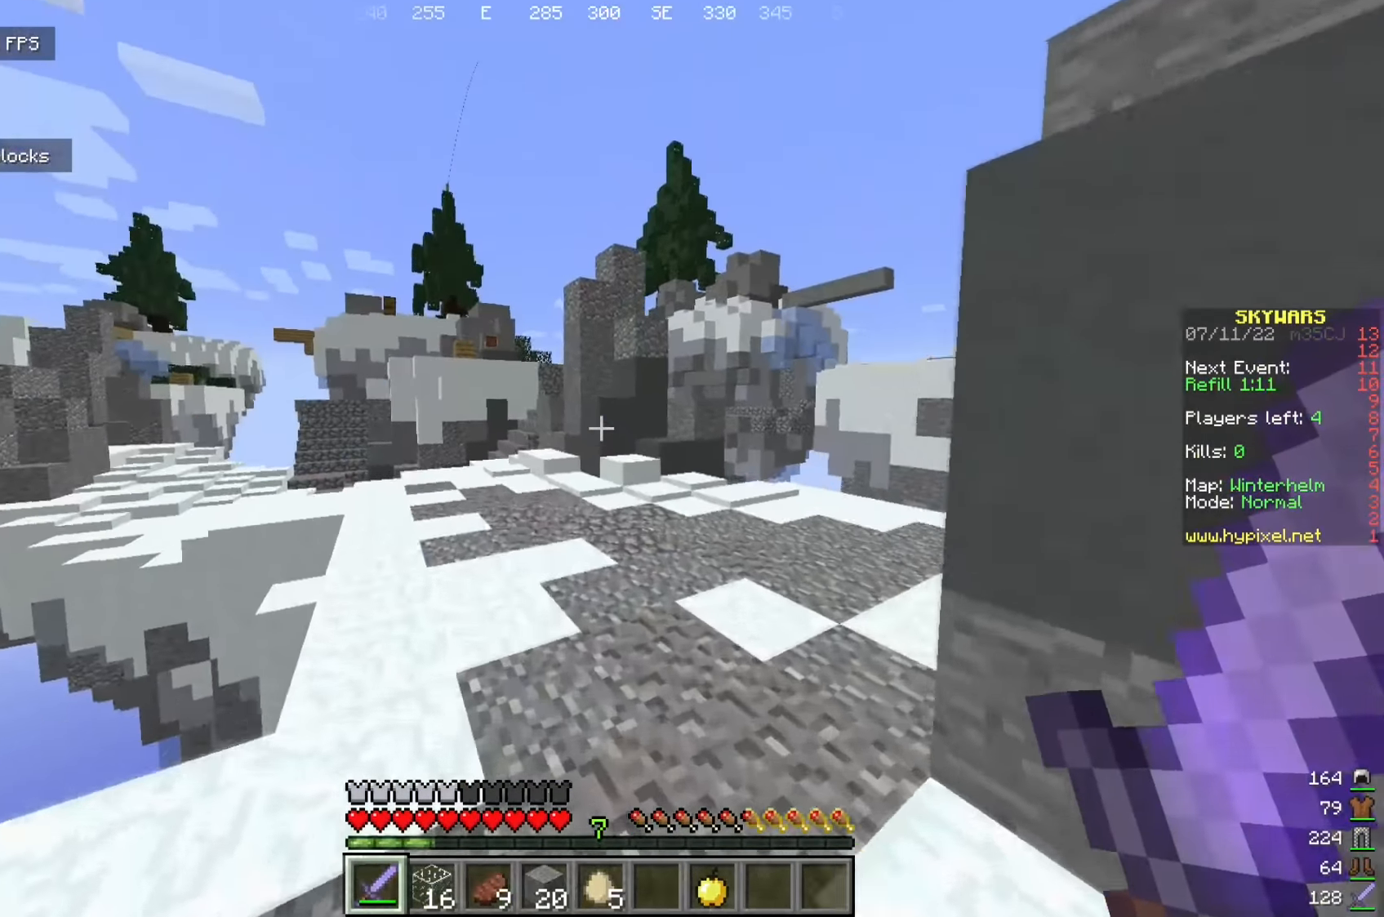
{"keys": ["w"], "mouse": [], "events": [[142, "a", "down"], [375, "a", "up"]]}
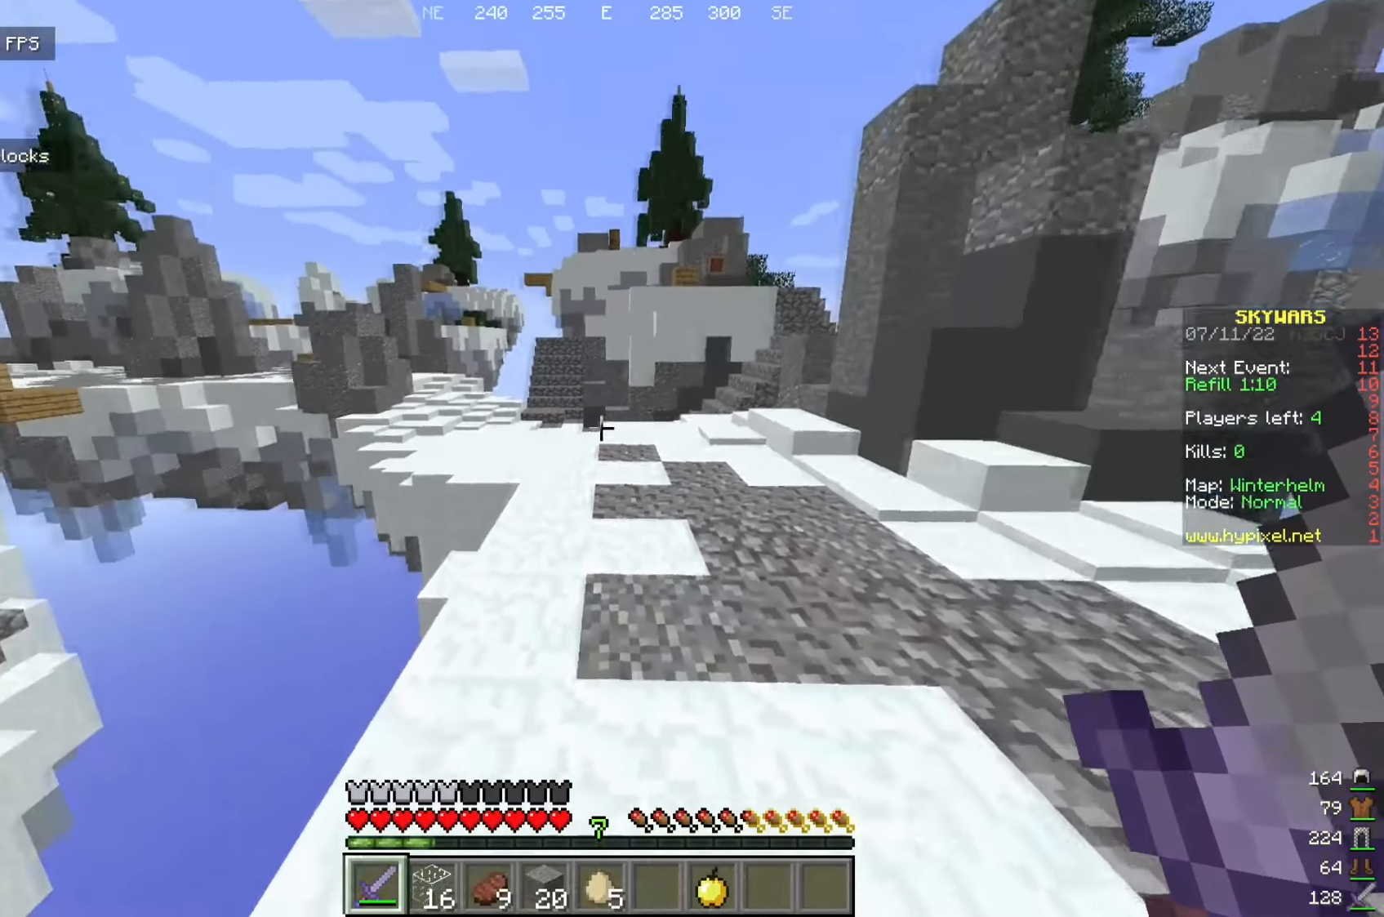
{"keys": ["w"], "mouse": [], "events": []}
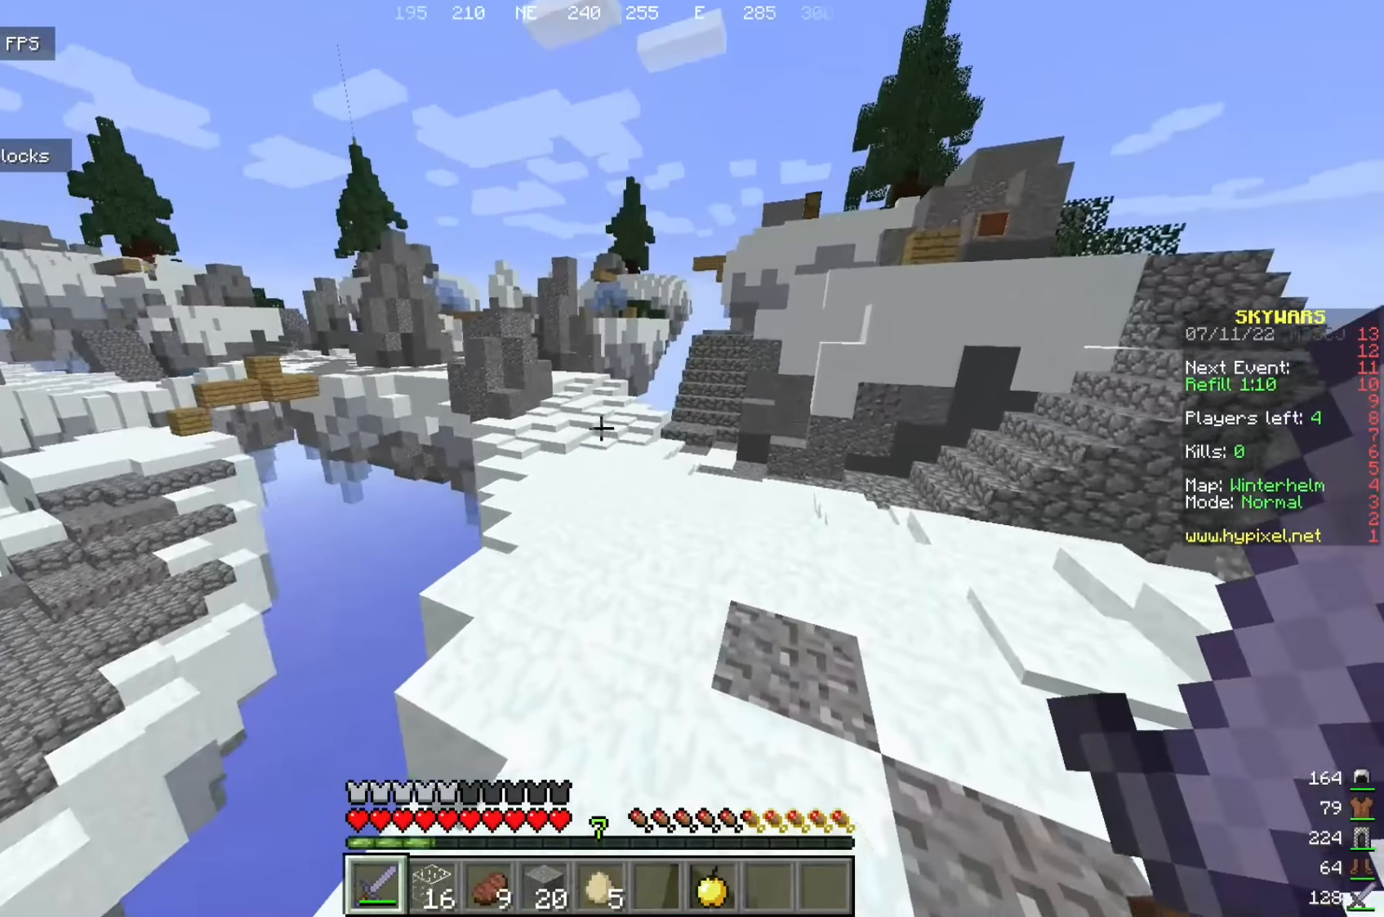
{"keys": ["w"], "mouse": [], "events": []}
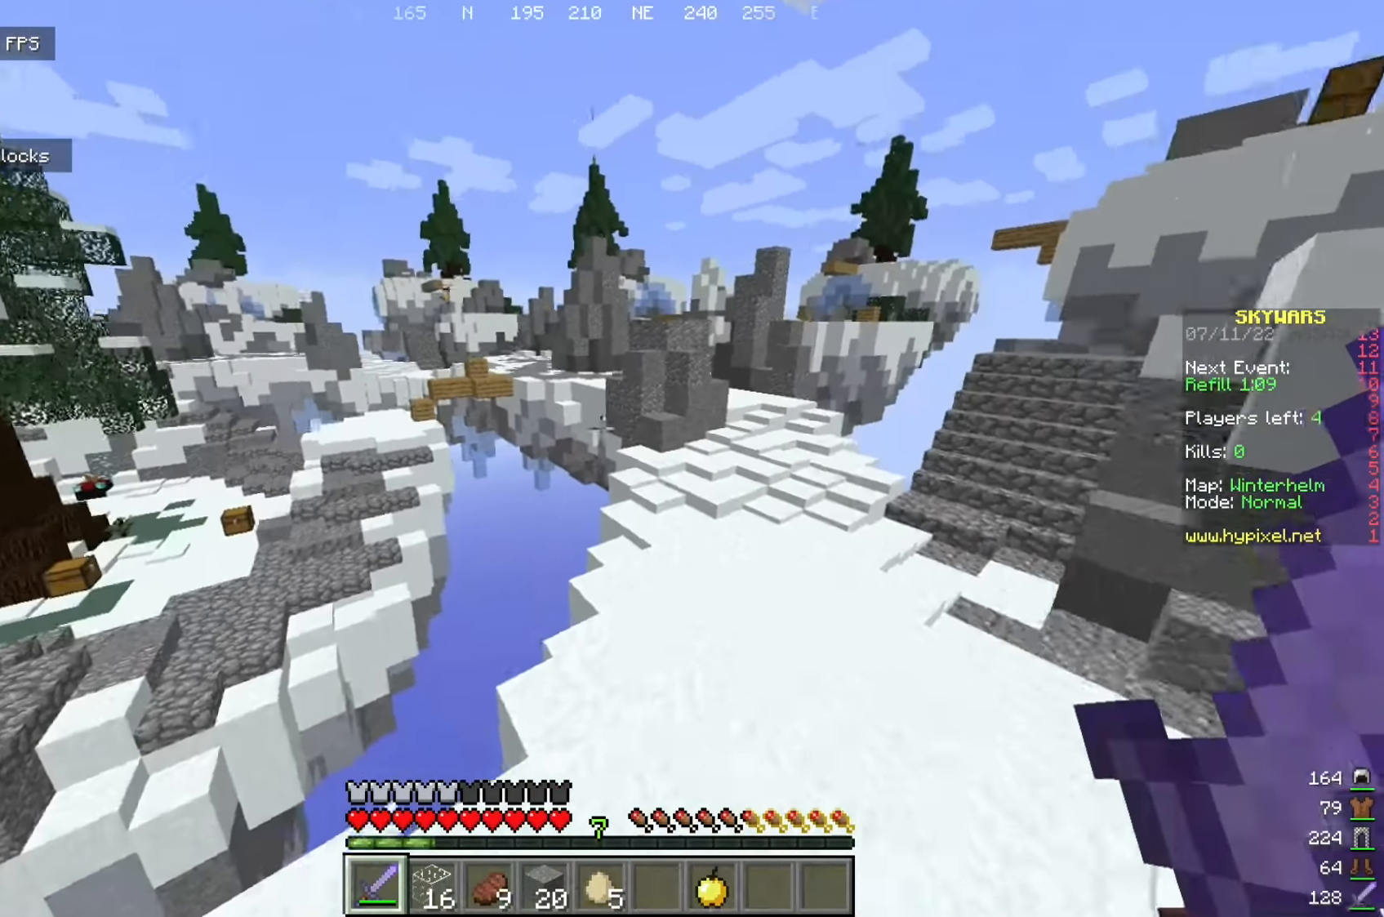
{"keys": ["w"], "mouse": [], "events": [[42, "d", "down"], [334, "d", "up"]]}
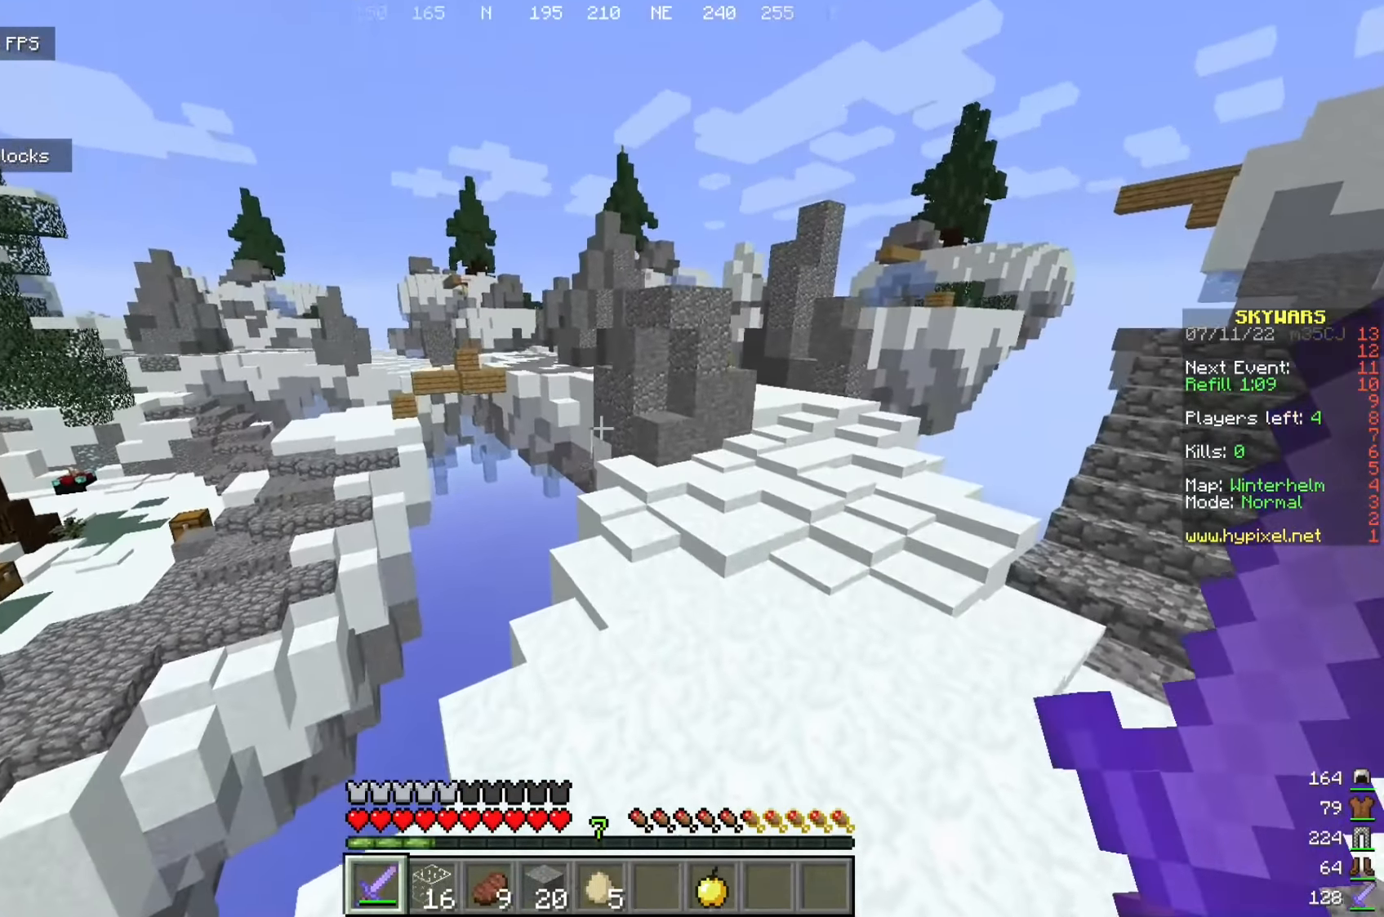
{"keys": ["d", "w"], "mouse": [], "events": [[159, "d", "down"]]}
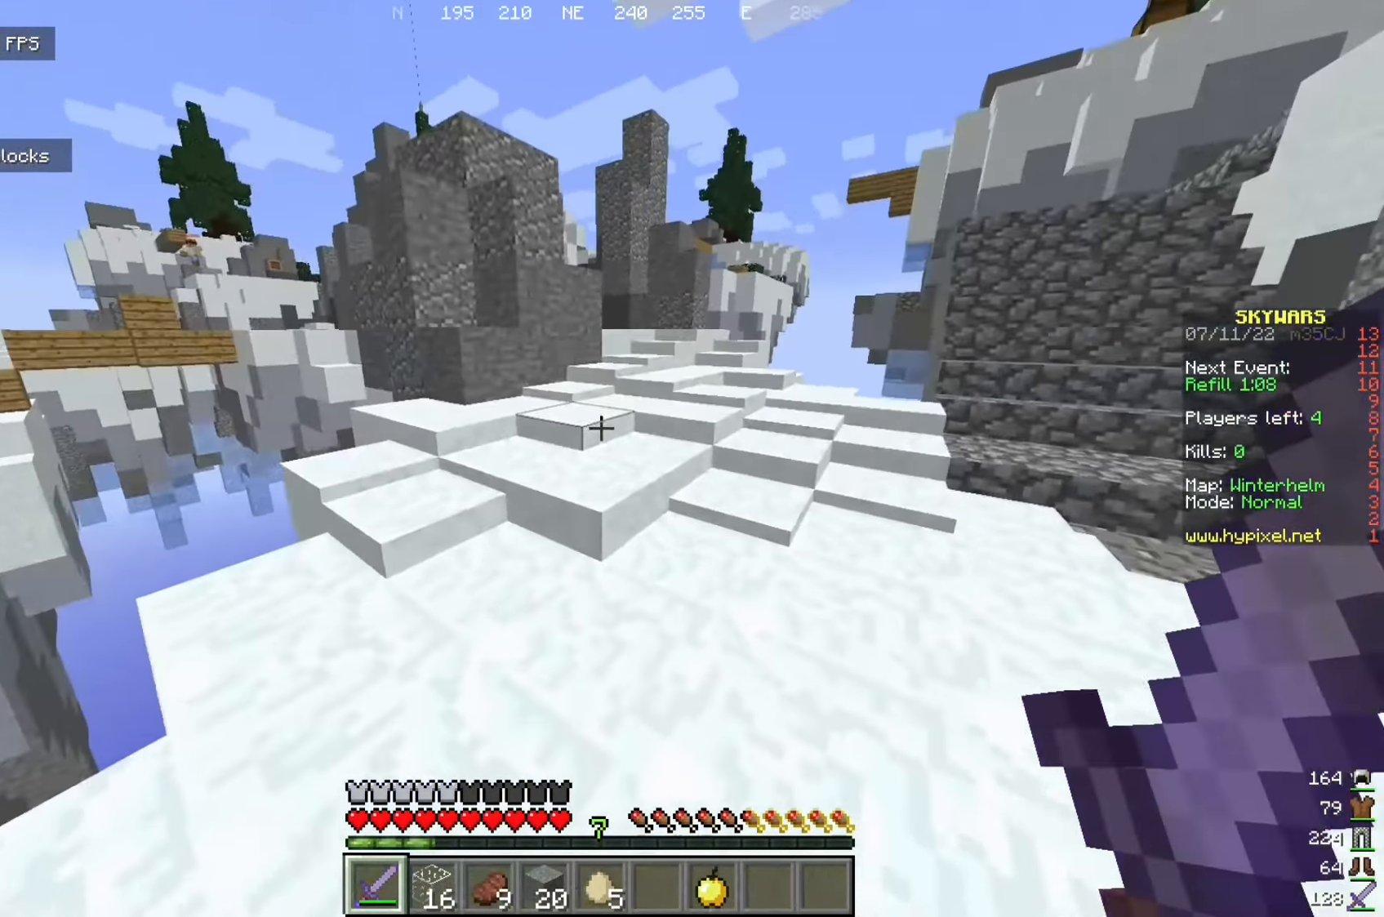
{"keys": ["w"], "mouse": [], "events": [[500, "d", "up"]]}
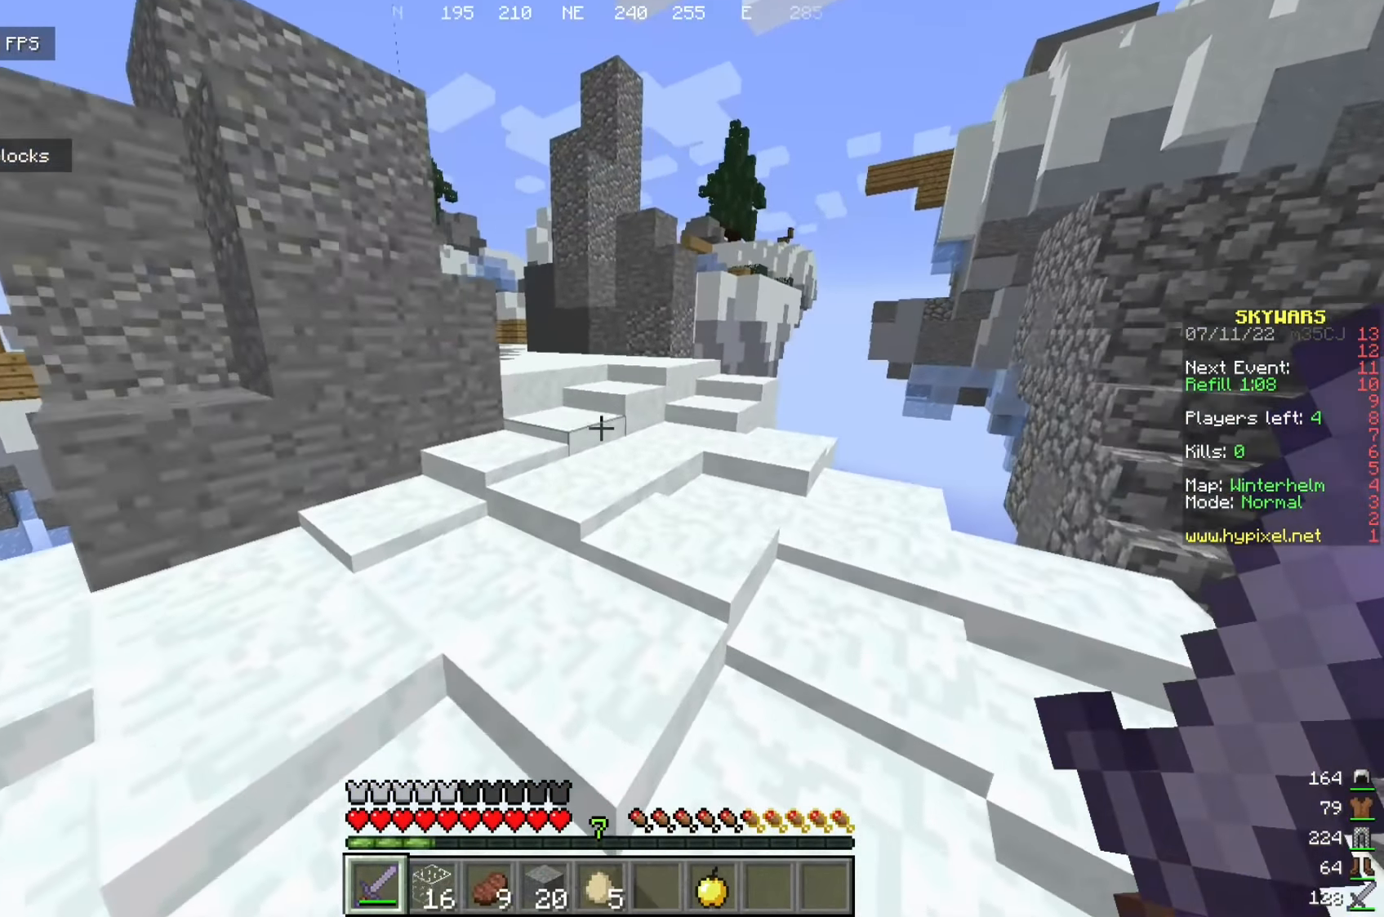
{"keys": ["w"], "mouse": [], "events": []}
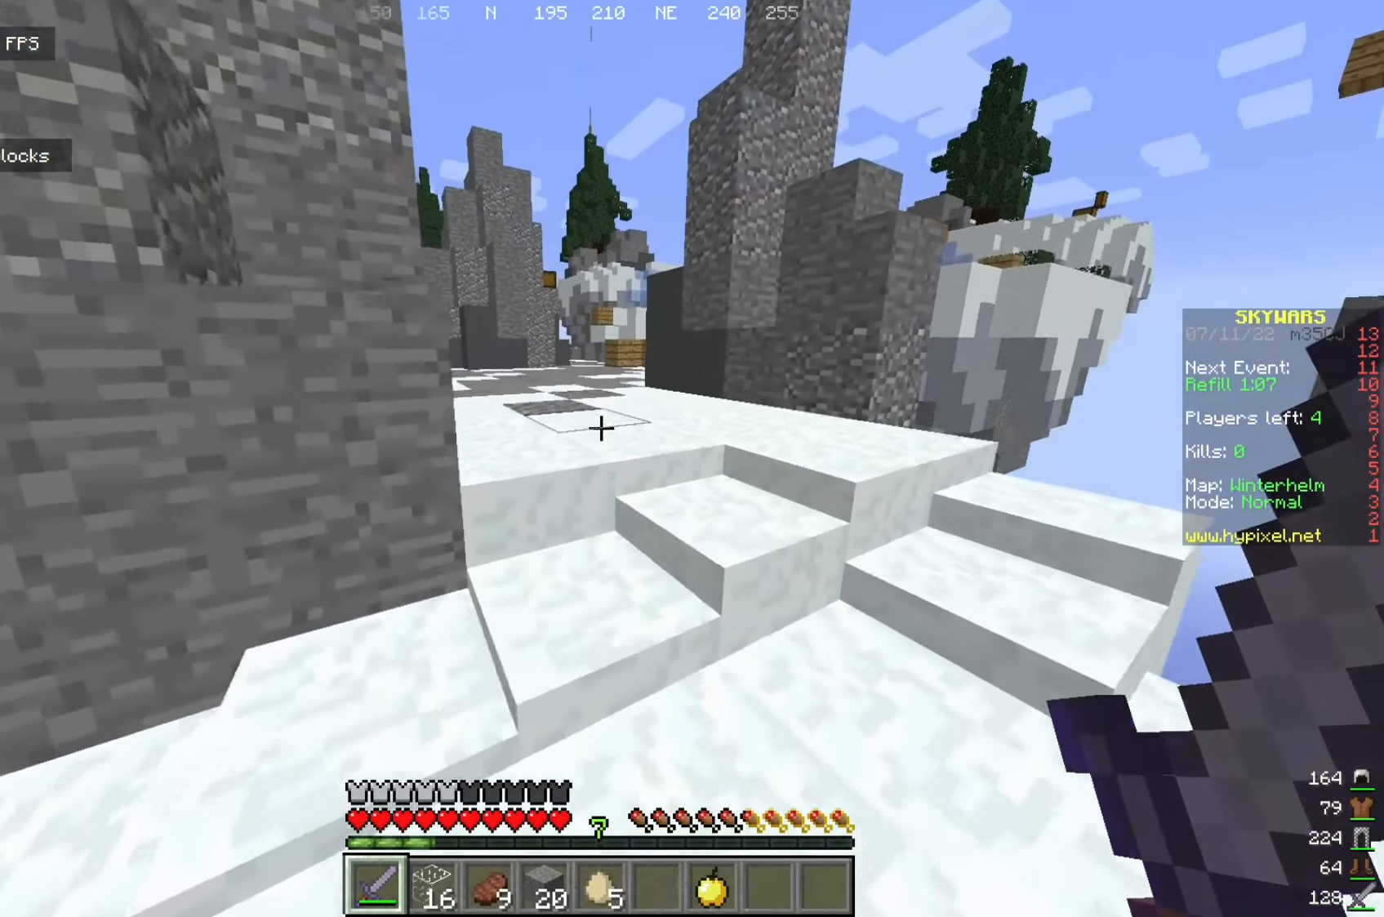
{"keys": ["w"], "mouse": [], "events": []}
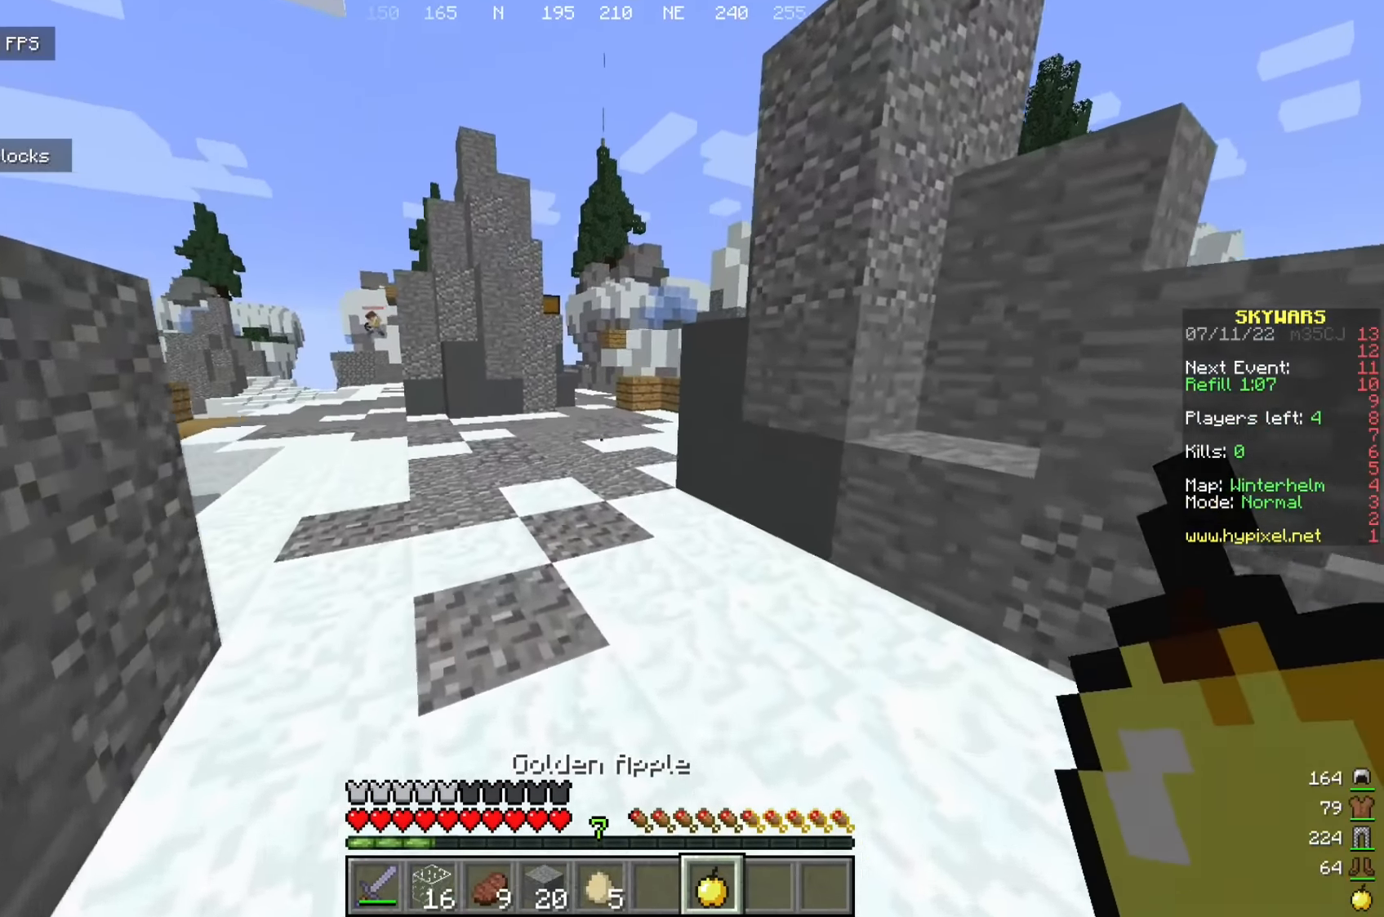
{"keys": ["a", "w"], "mouse": [], "events": [[50, "a", "down"]]}
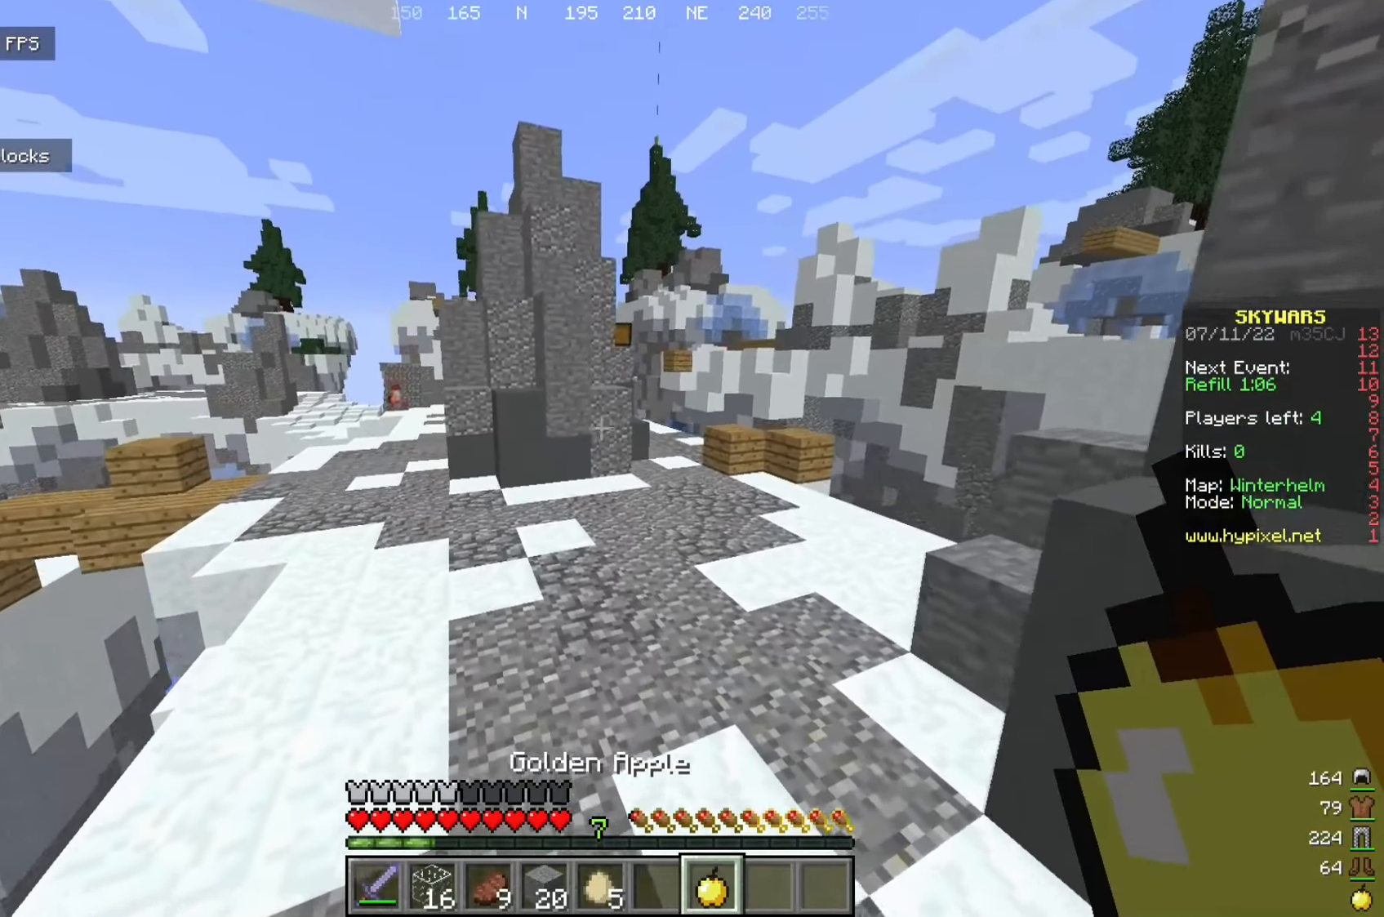
{"keys": ["w"], "mouse": ["right"], "events": [[66, "a", "up"], [425, "mouse_right", "down"]]}
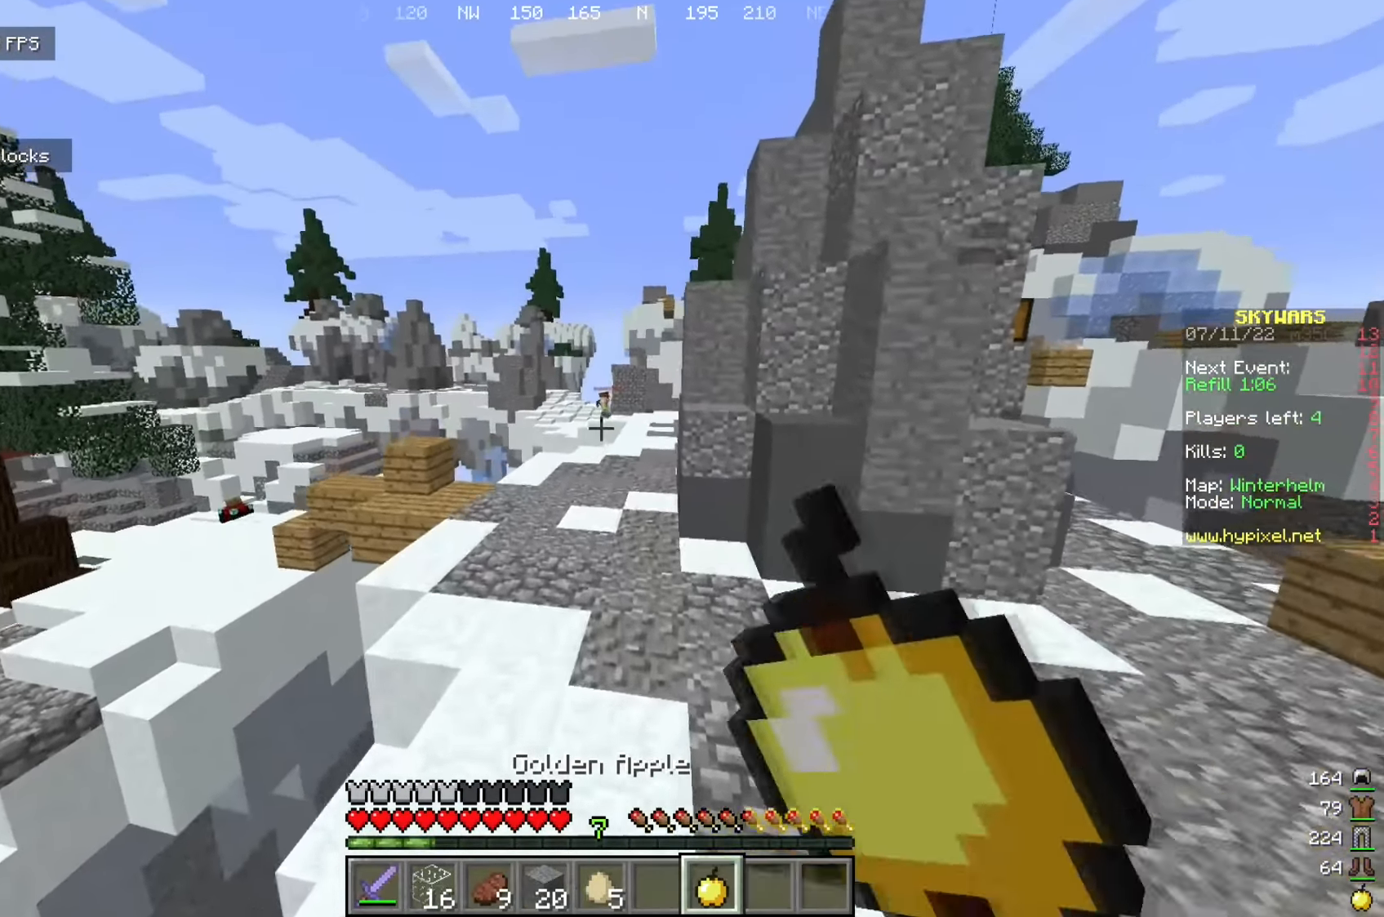
{"keys": ["w"], "mouse": ["right"], "events": []}
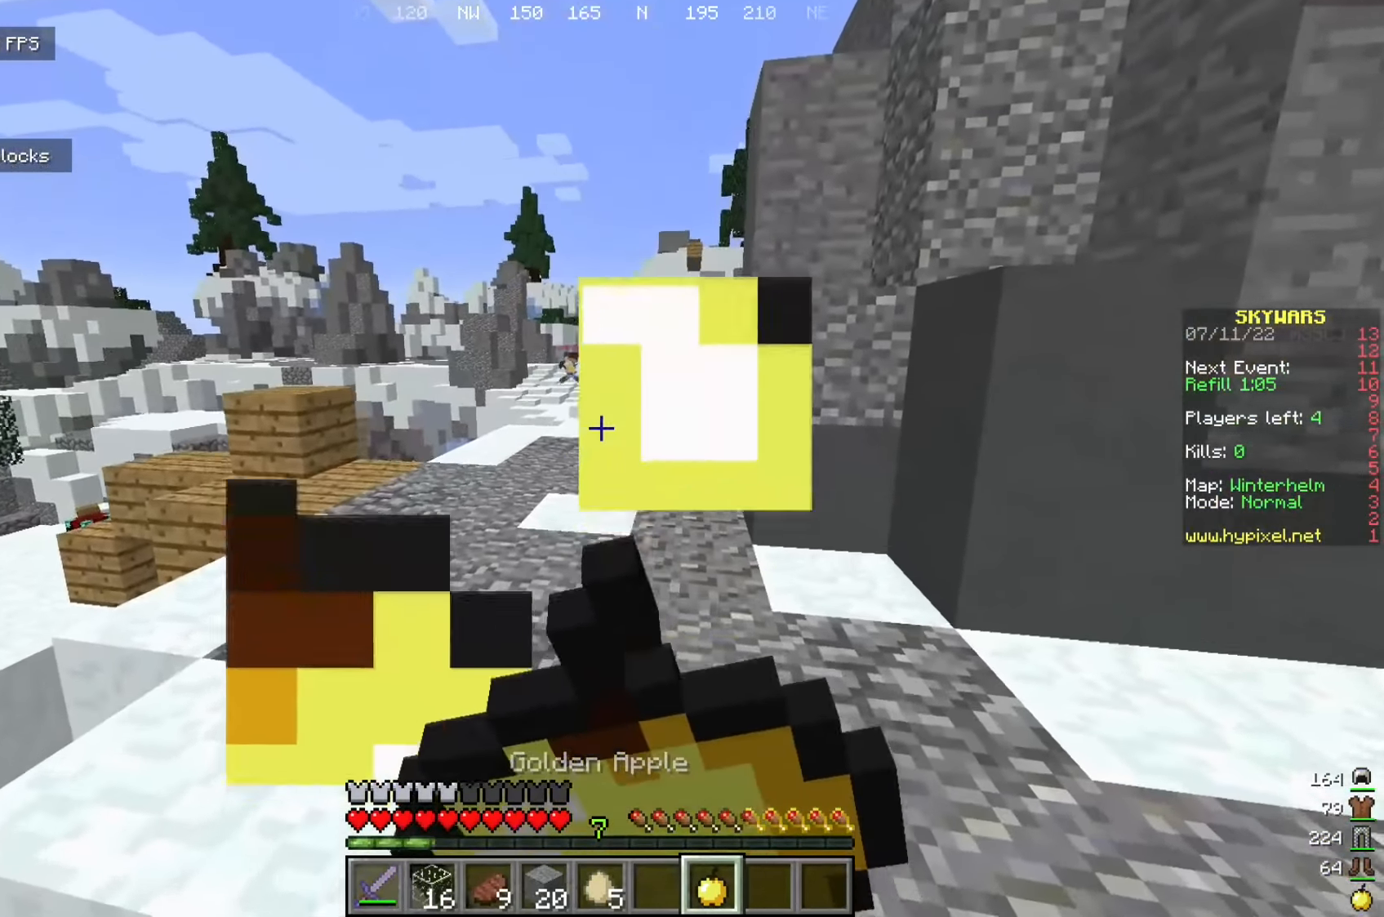
{"keys": ["w"], "mouse": ["right"], "events": []}
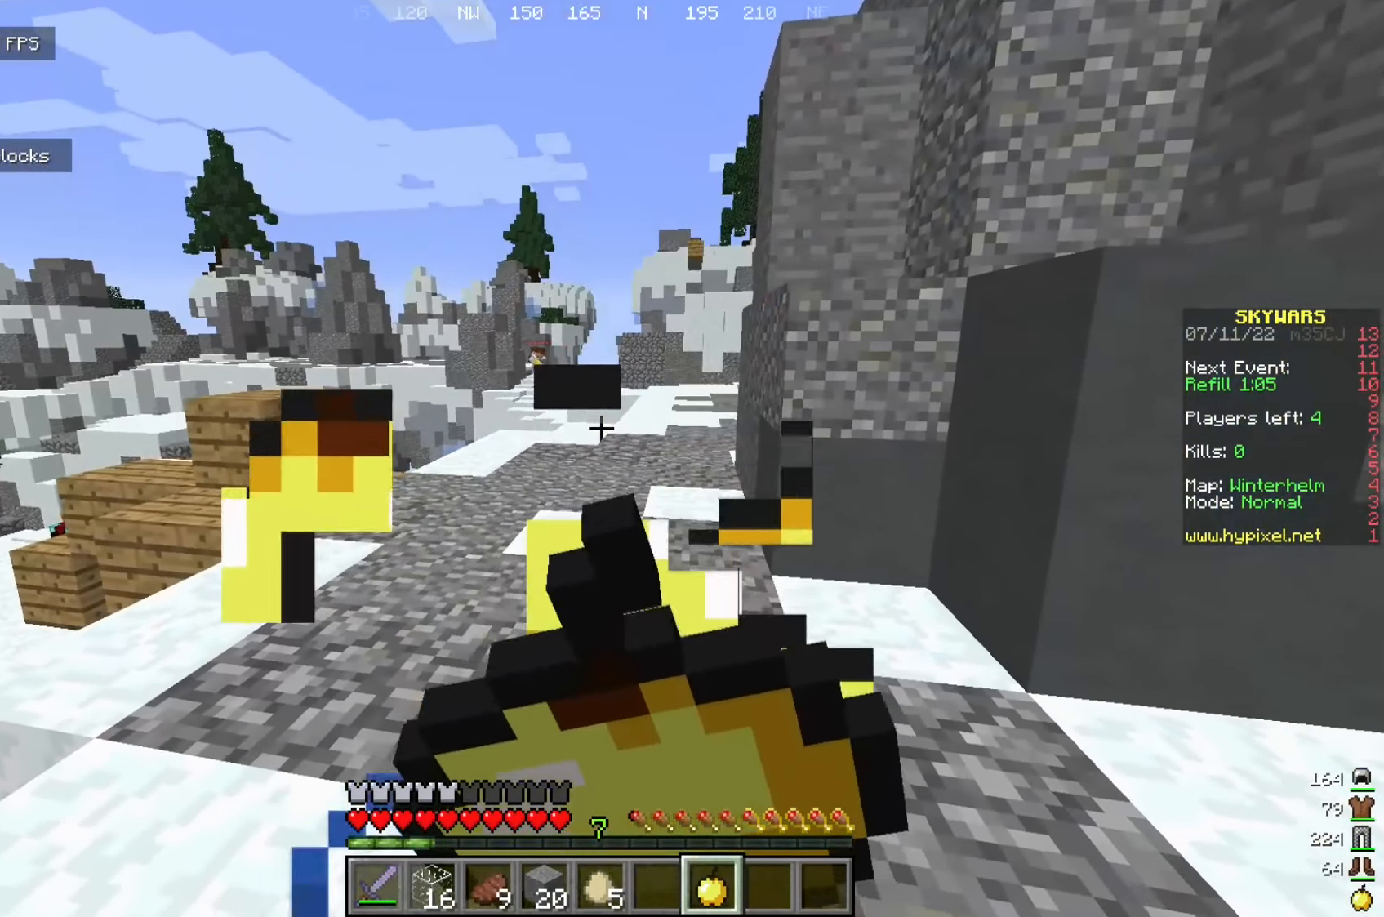
{"keys": ["w"], "mouse": ["right"], "events": []}